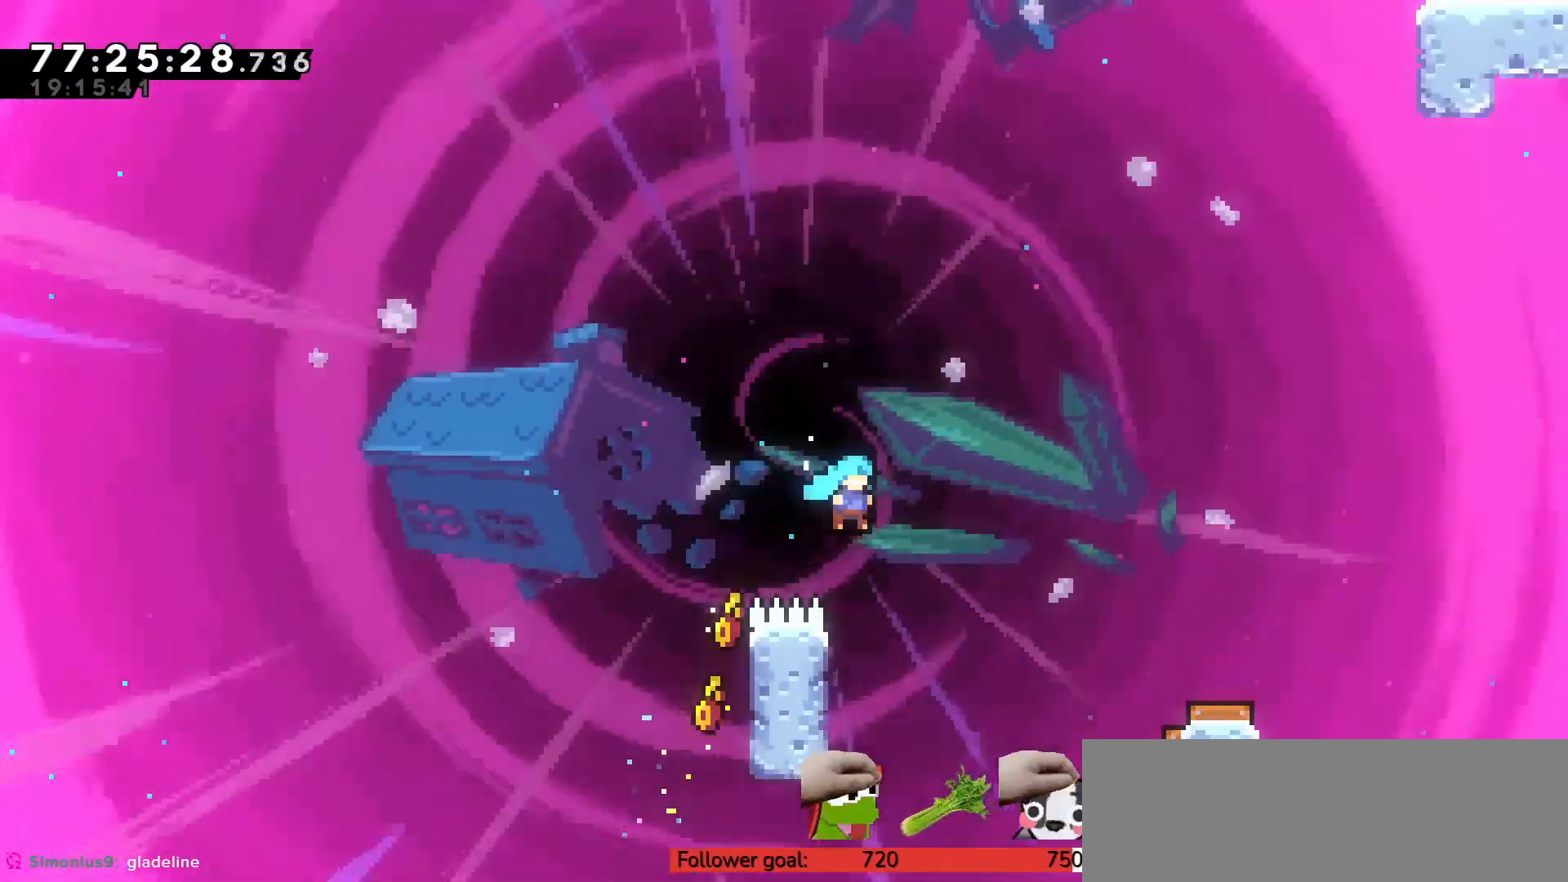
Gameplay with keyboard; each line is a JSON object with the keys held at the frame after it. "events" lists presses ("down") and releases ("up") of "c", "down", "escape", "left", "return", "right", "s", "up", "v", "x" and "z" between this image and that frame as [ms after this image, input, new state], when the widget could be followed in between. No other keys are recorded. Mouse input is not recorded.
{"keys": ["c", "right", "z"], "events": [[33, "c", "up"], [33, "right", "up"], [33, "up", "up"], [117, "left", "down"], [300, "c", "down"], [300, "left", "up"], [300, "right", "down"]]}
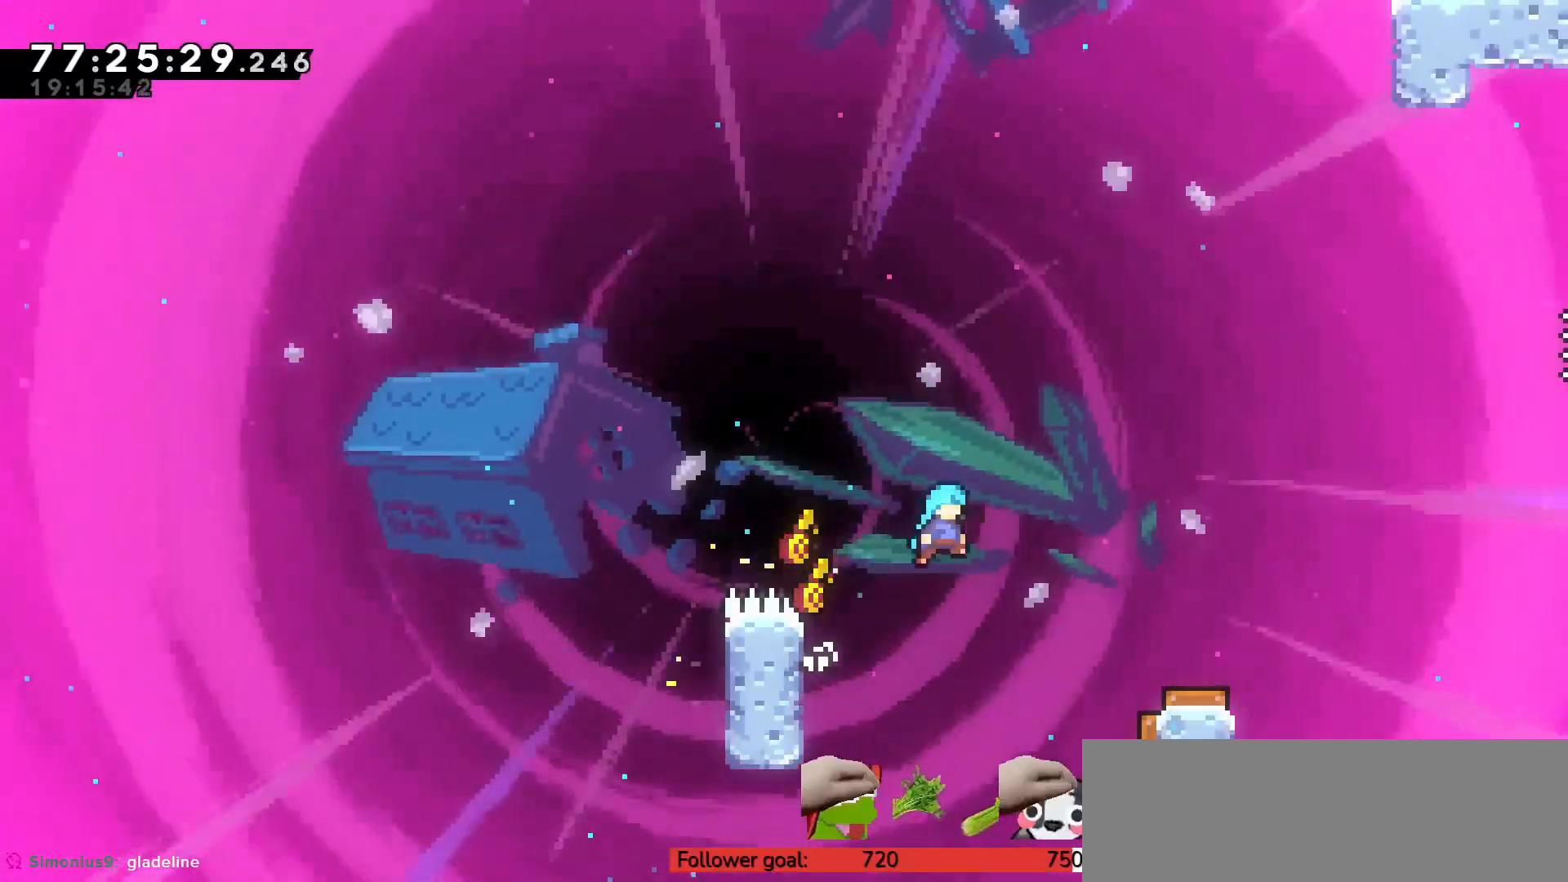
{"keys": ["up"], "events": [[267, "c", "up"], [300, "z", "up"], [450, "right", "up"], [483, "up", "down"]]}
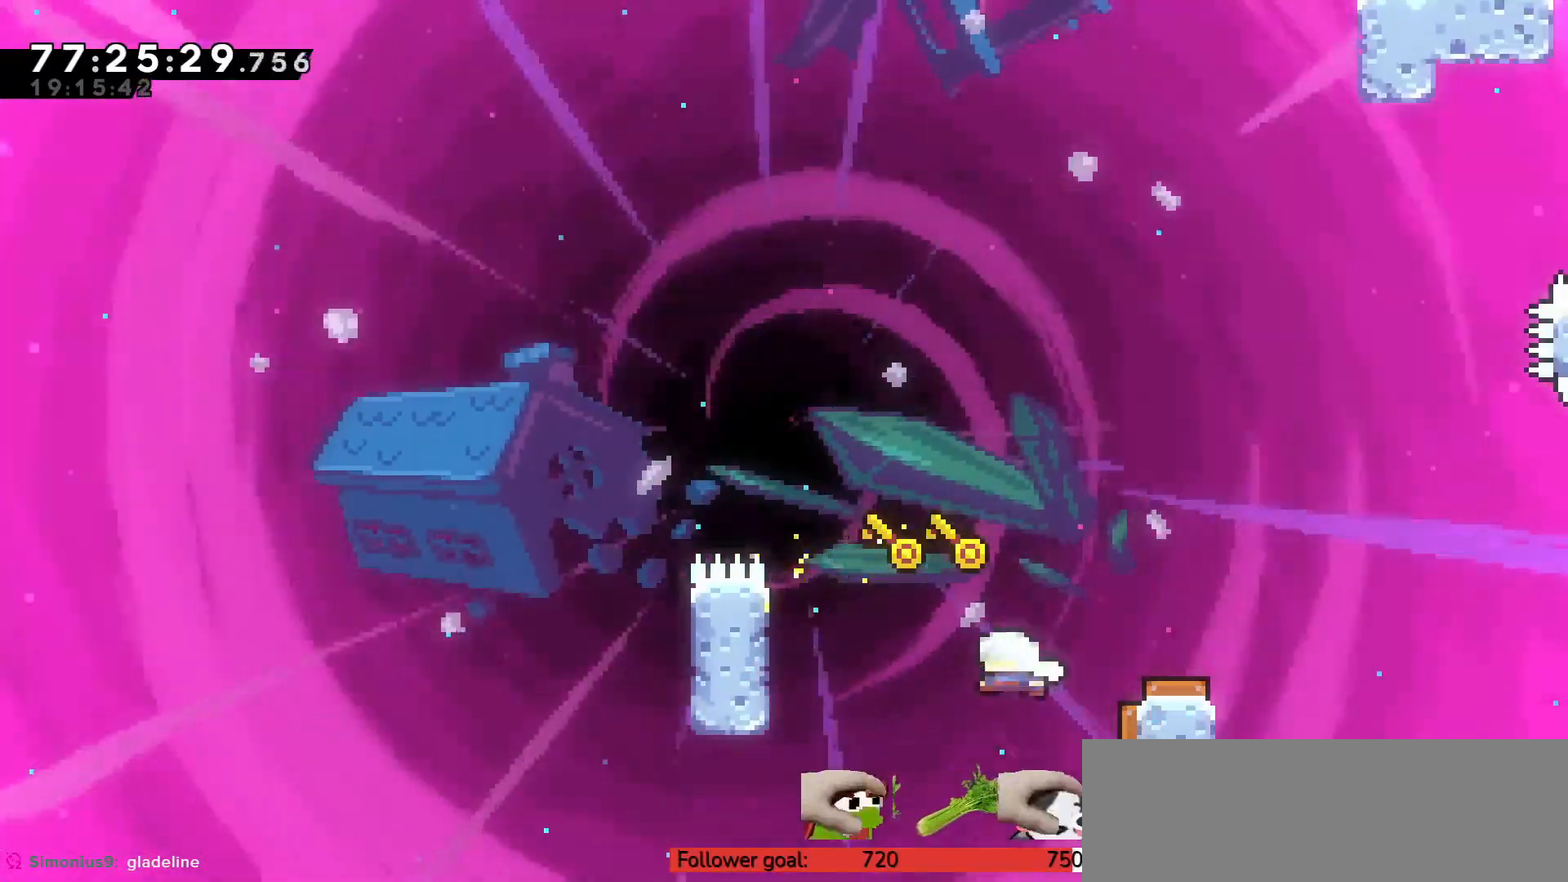
{"keys": ["right"], "events": [[33, "x", "down"], [167, "x", "up"], [217, "right", "down"], [217, "up", "up"]]}
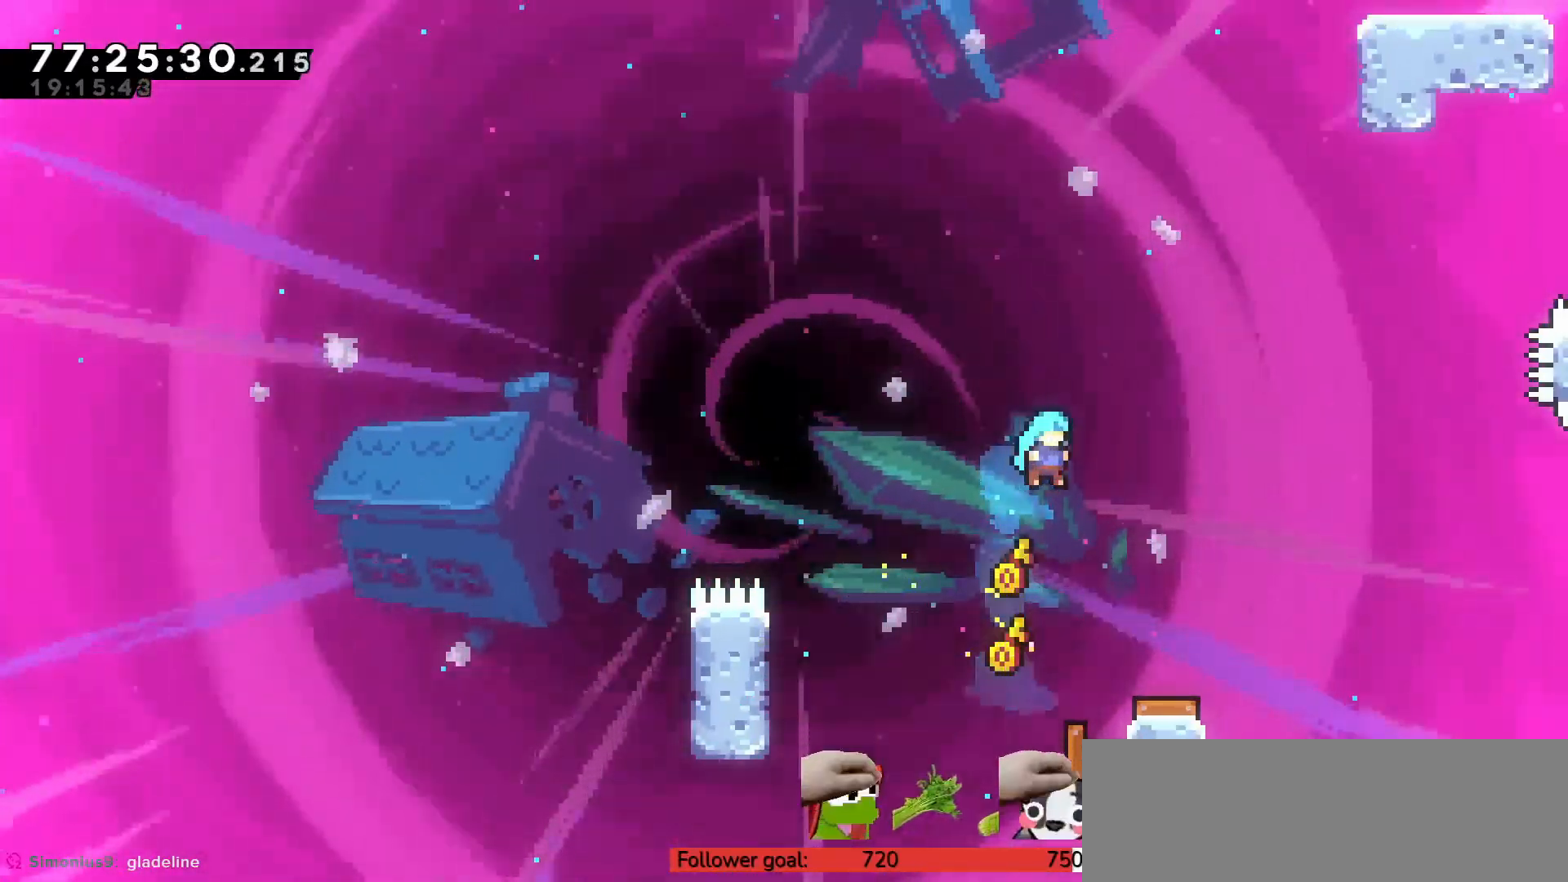
{"keys": ["right"], "events": [[133, "right", "up"], [267, "right", "down"]]}
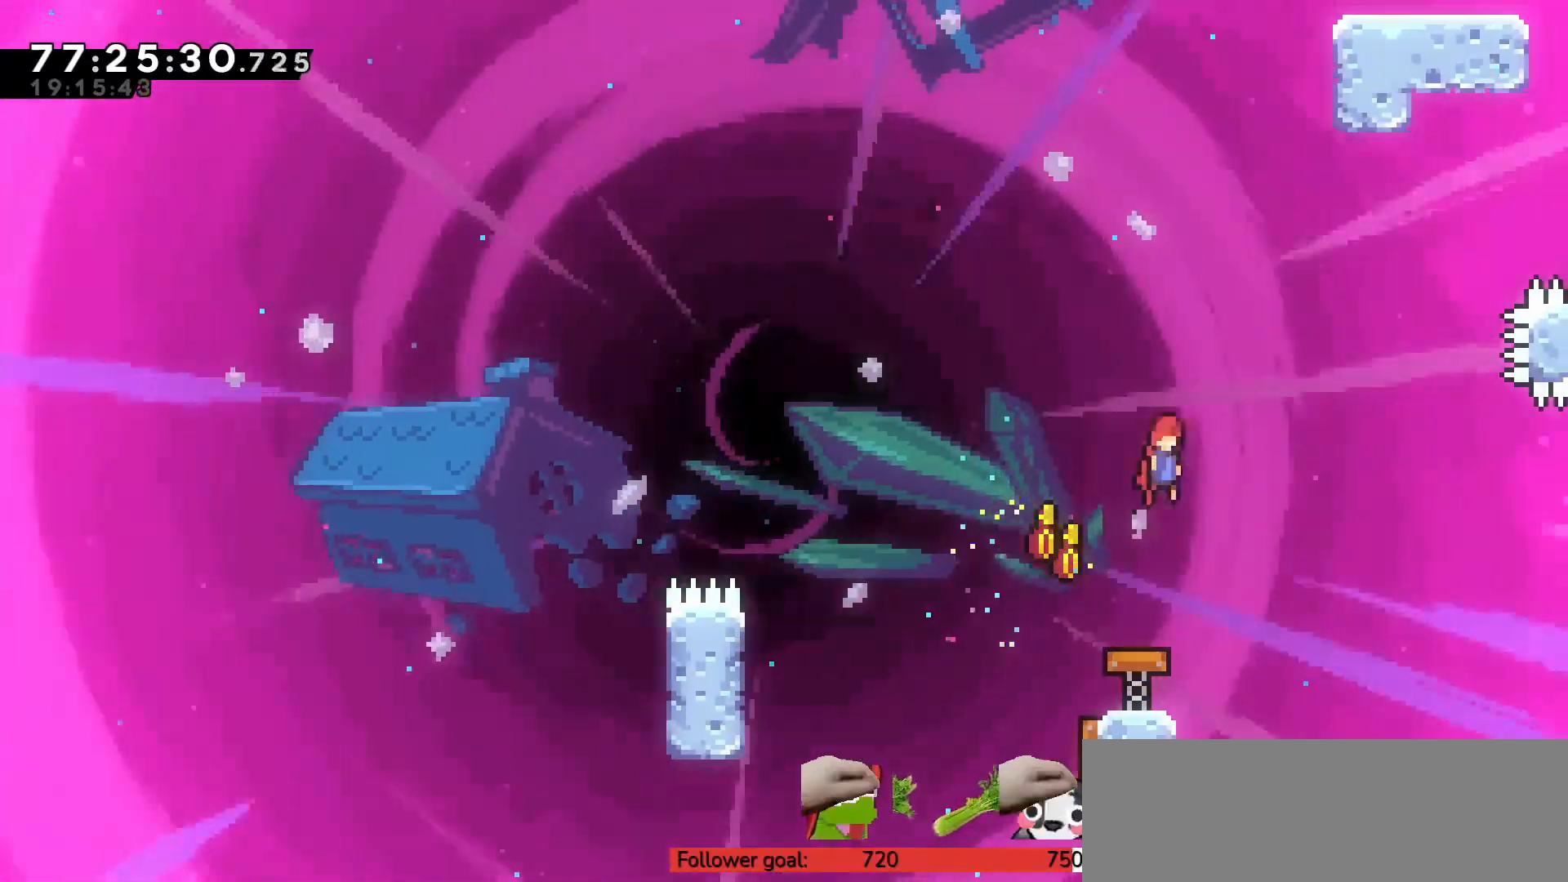
{"keys": ["up"], "events": [[183, "right", "up"], [183, "up", "down"], [283, "x", "down"], [467, "x", "up"]]}
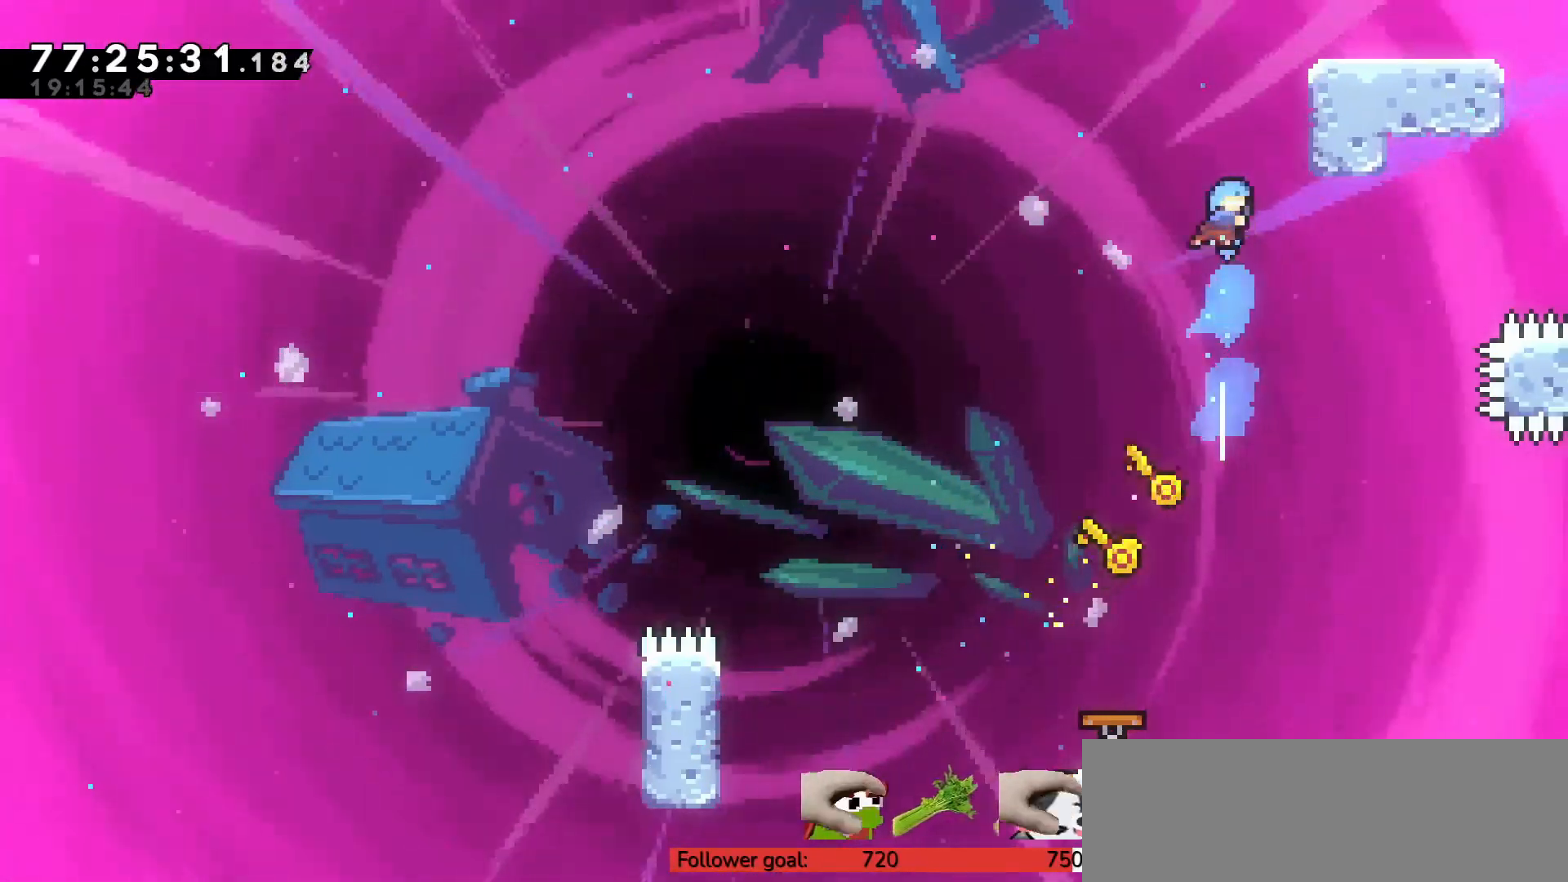
{"keys": ["c", "right", "up", "z"], "events": [[17, "right", "down"], [100, "z", "down"], [283, "c", "down"]]}
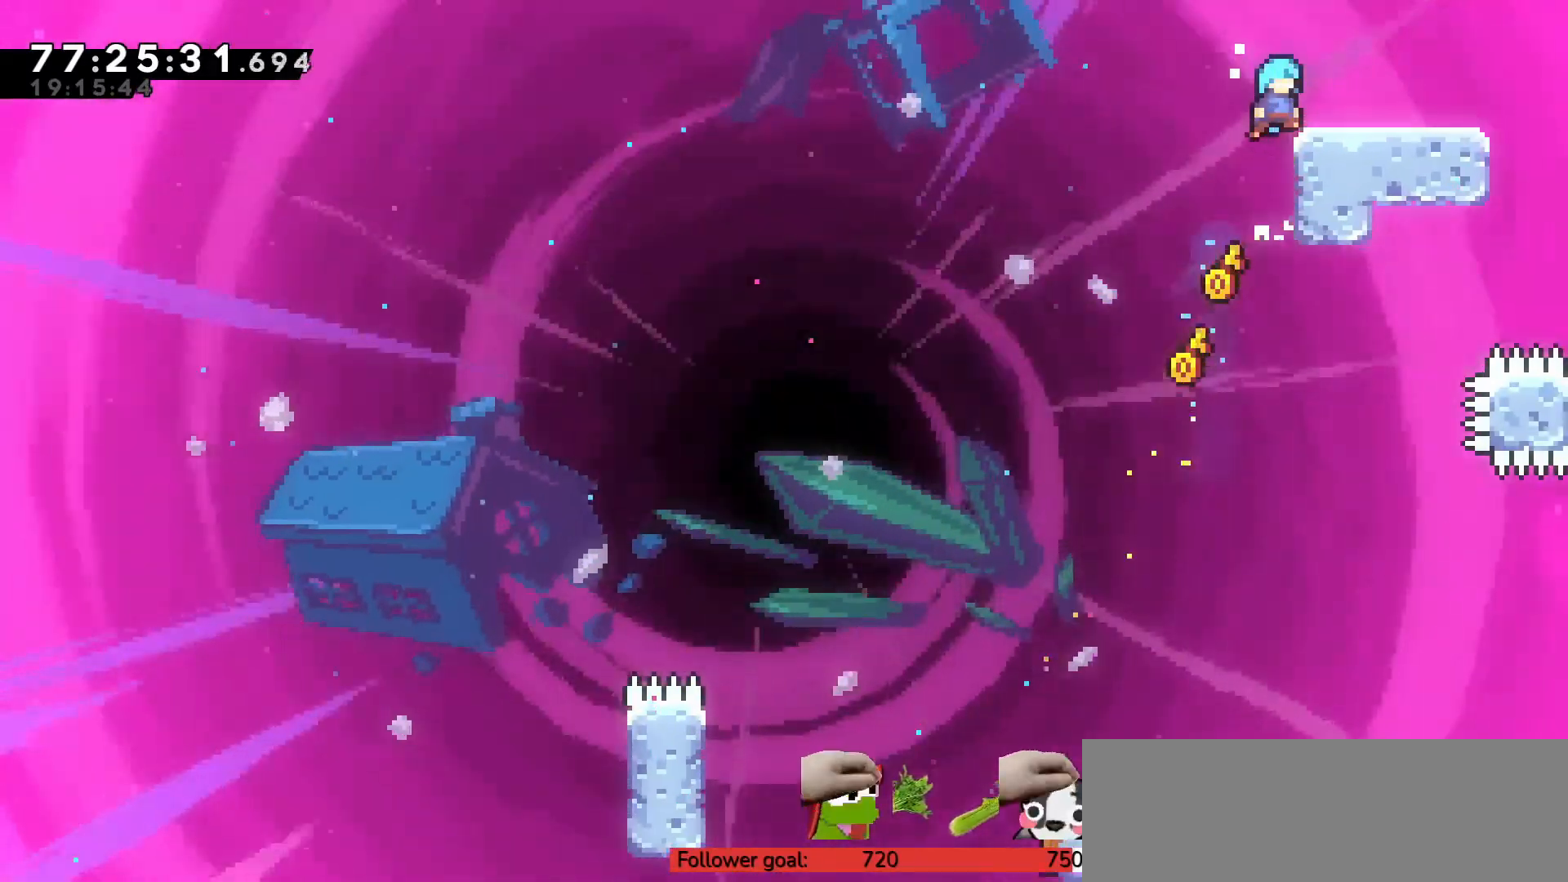
{"keys": [], "events": [[67, "c", "up"], [167, "c", "down"], [250, "c", "up"], [250, "up", "up"], [300, "right", "up"], [333, "z", "up"]]}
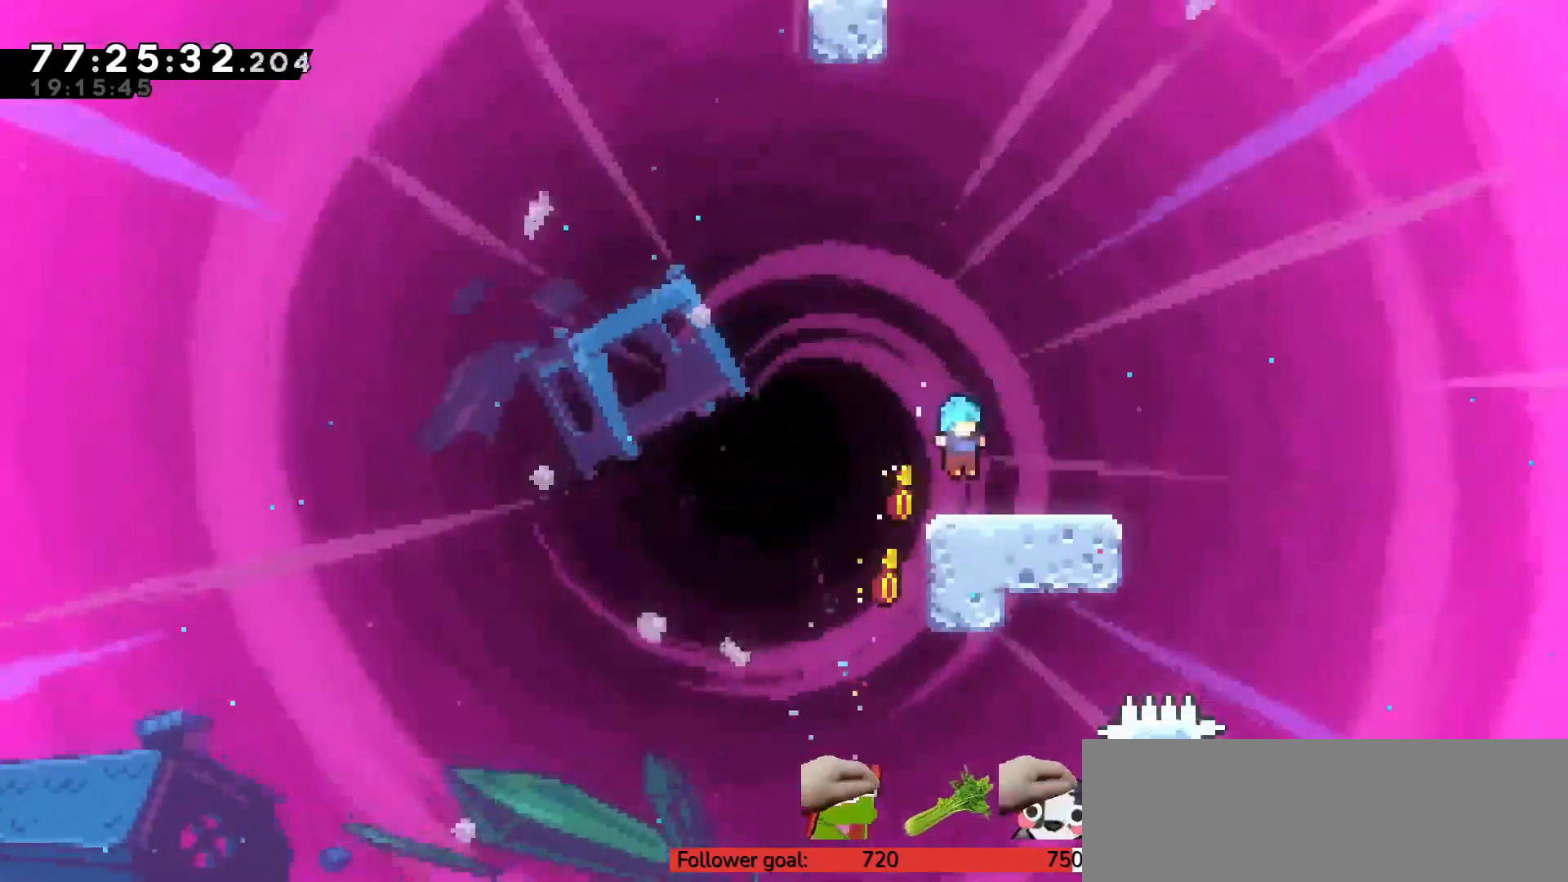
{"keys": ["up", "x"], "events": [[117, "c", "down"], [117, "left", "down"], [250, "left", "up"], [300, "up", "down"], [350, "c", "up"], [383, "x", "down"]]}
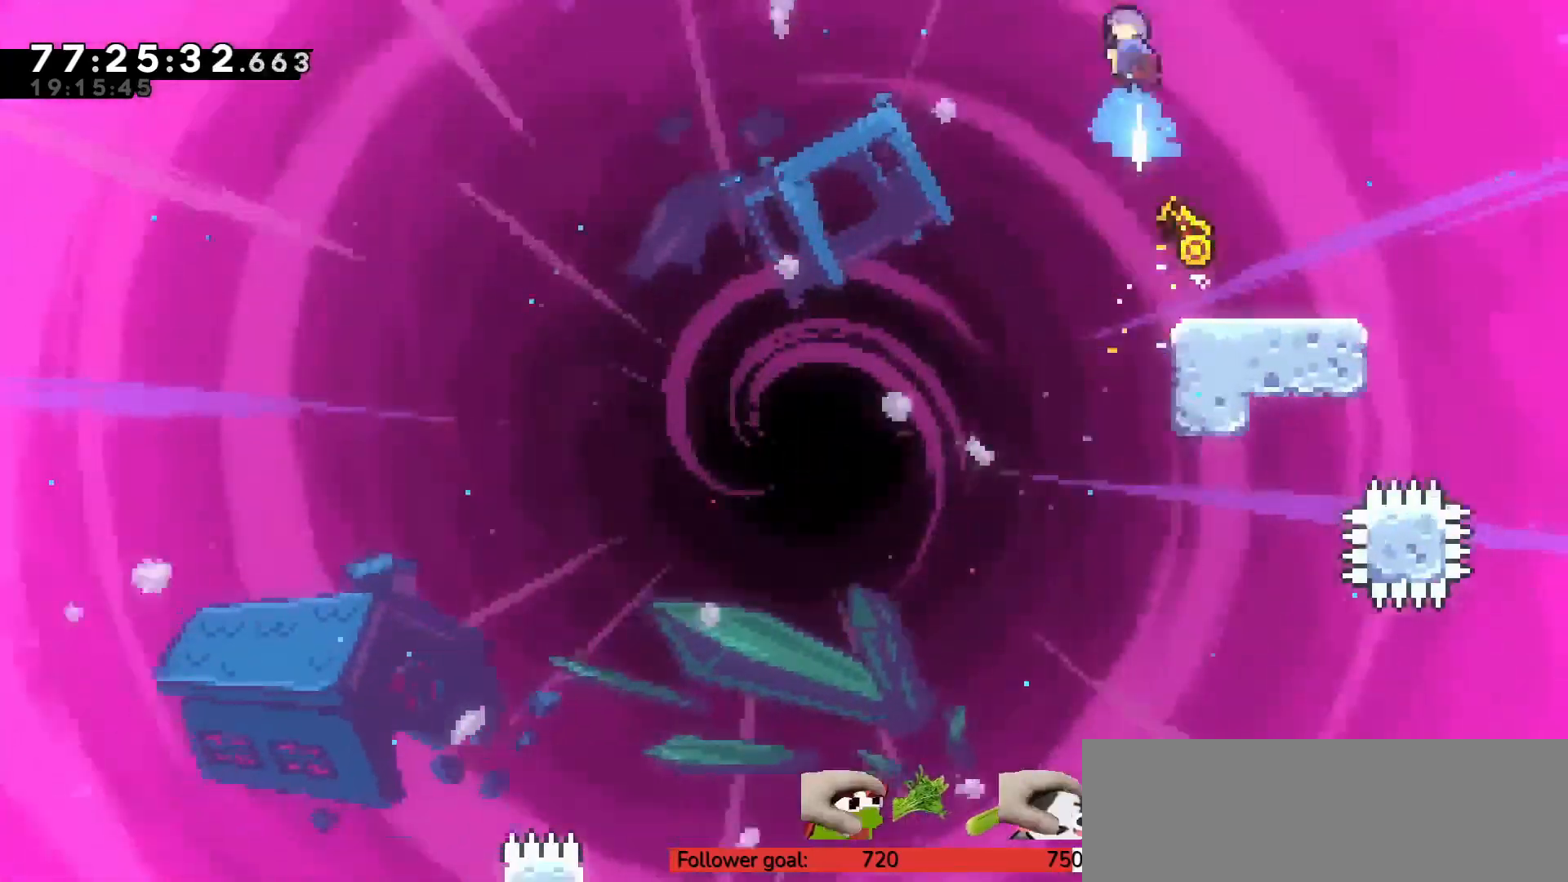
{"keys": [], "events": [[33, "x", "up"], [83, "up", "up"], [167, "right", "down"], [400, "right", "up"]]}
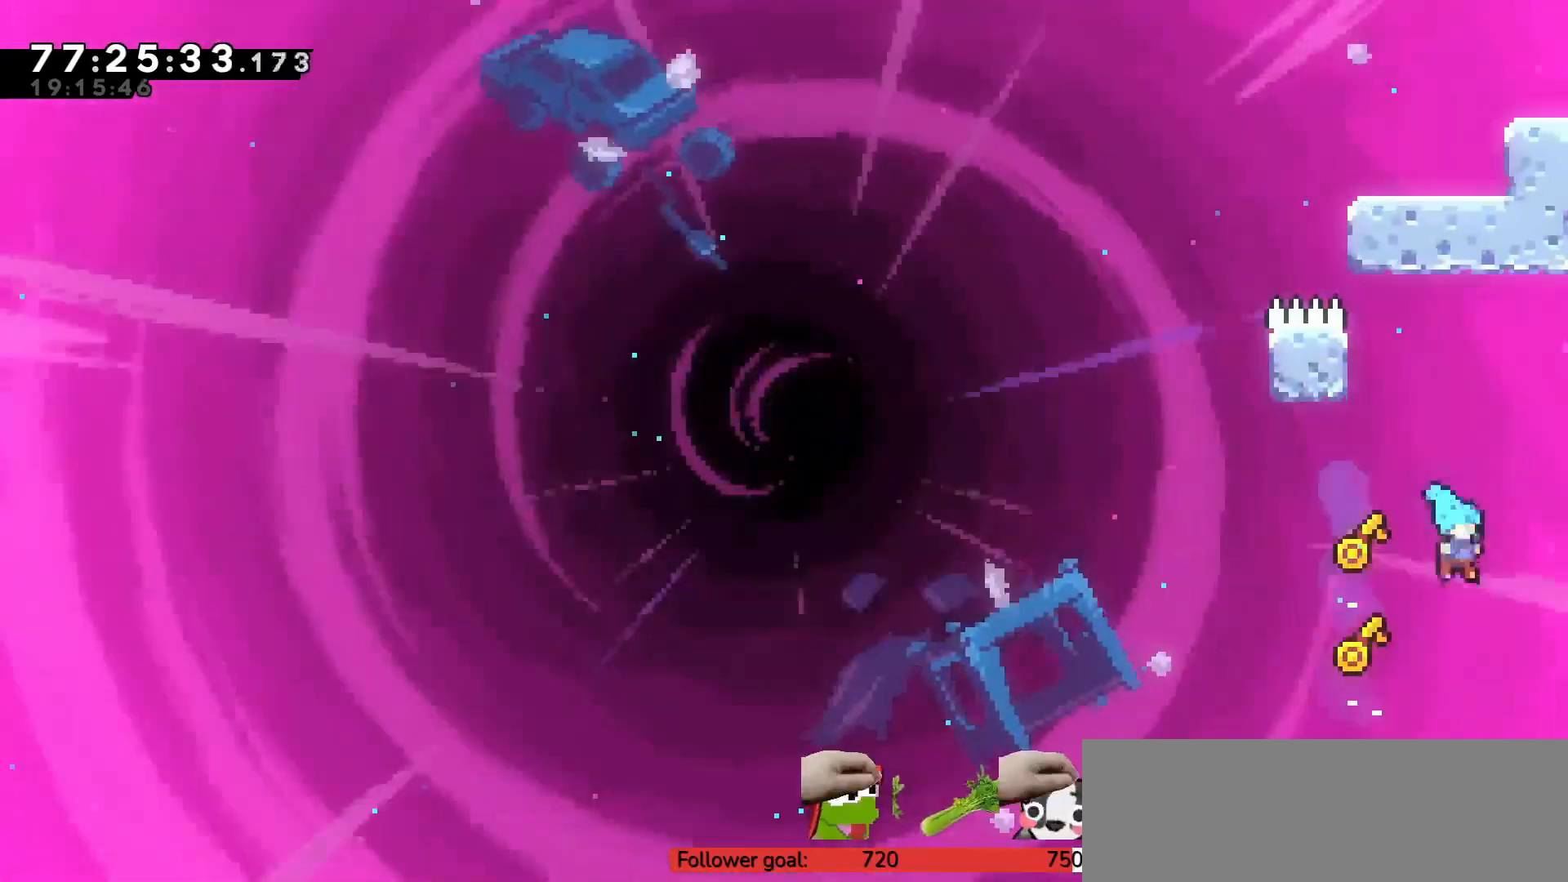
{"keys": ["c", "left"], "events": [[317, "left", "down"], [500, "c", "down"]]}
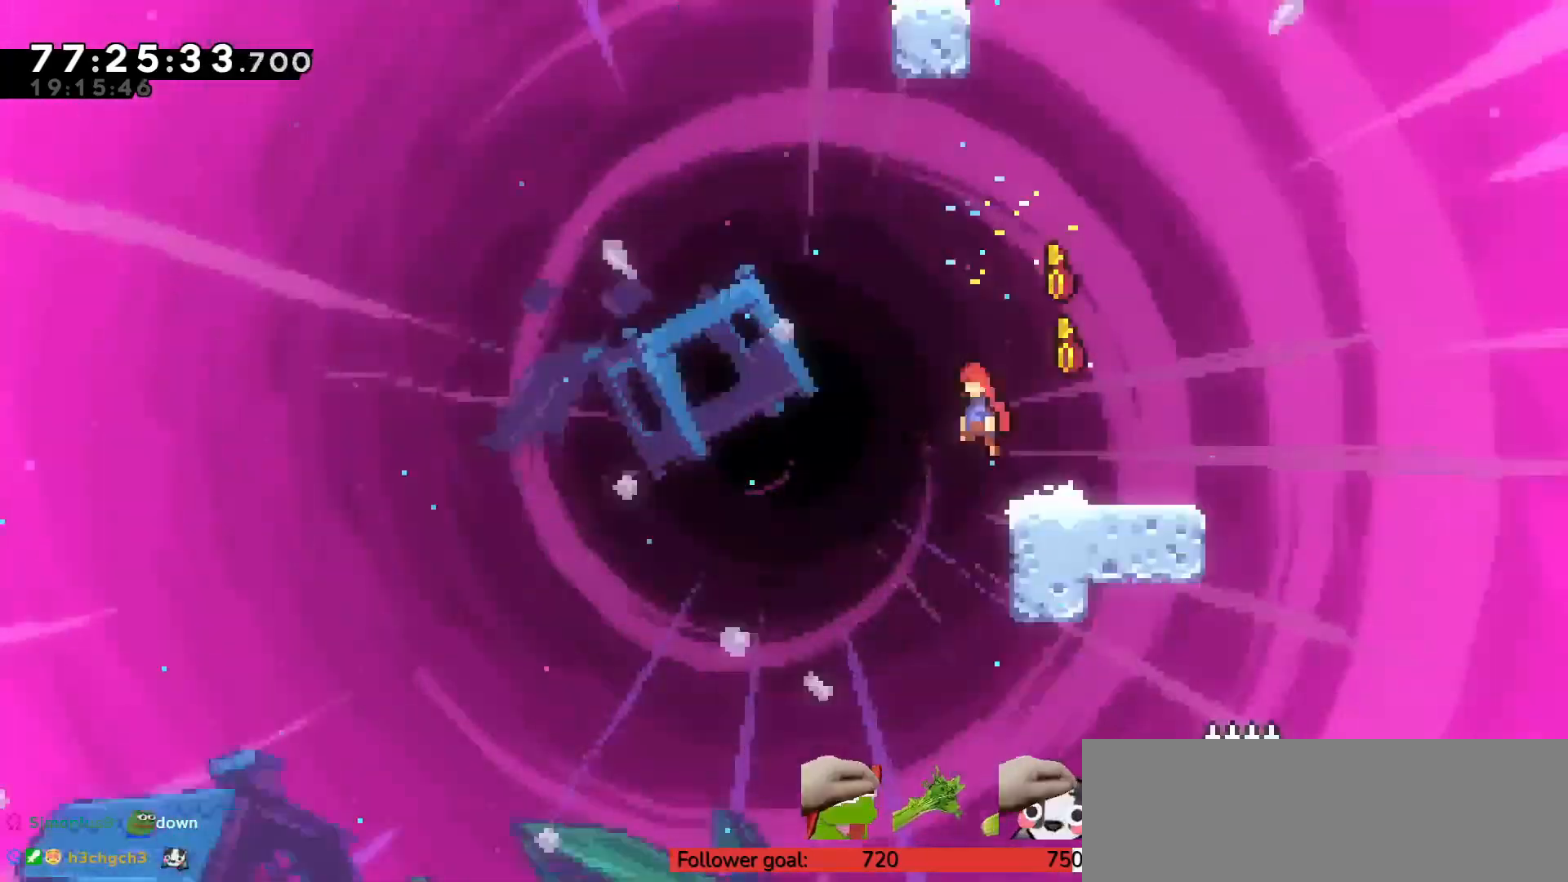
{"keys": ["up", "z"], "events": [[283, "c", "up"], [283, "left", "up"], [283, "up", "down"], [333, "x", "down"], [467, "x", "up"], [500, "z", "down"]]}
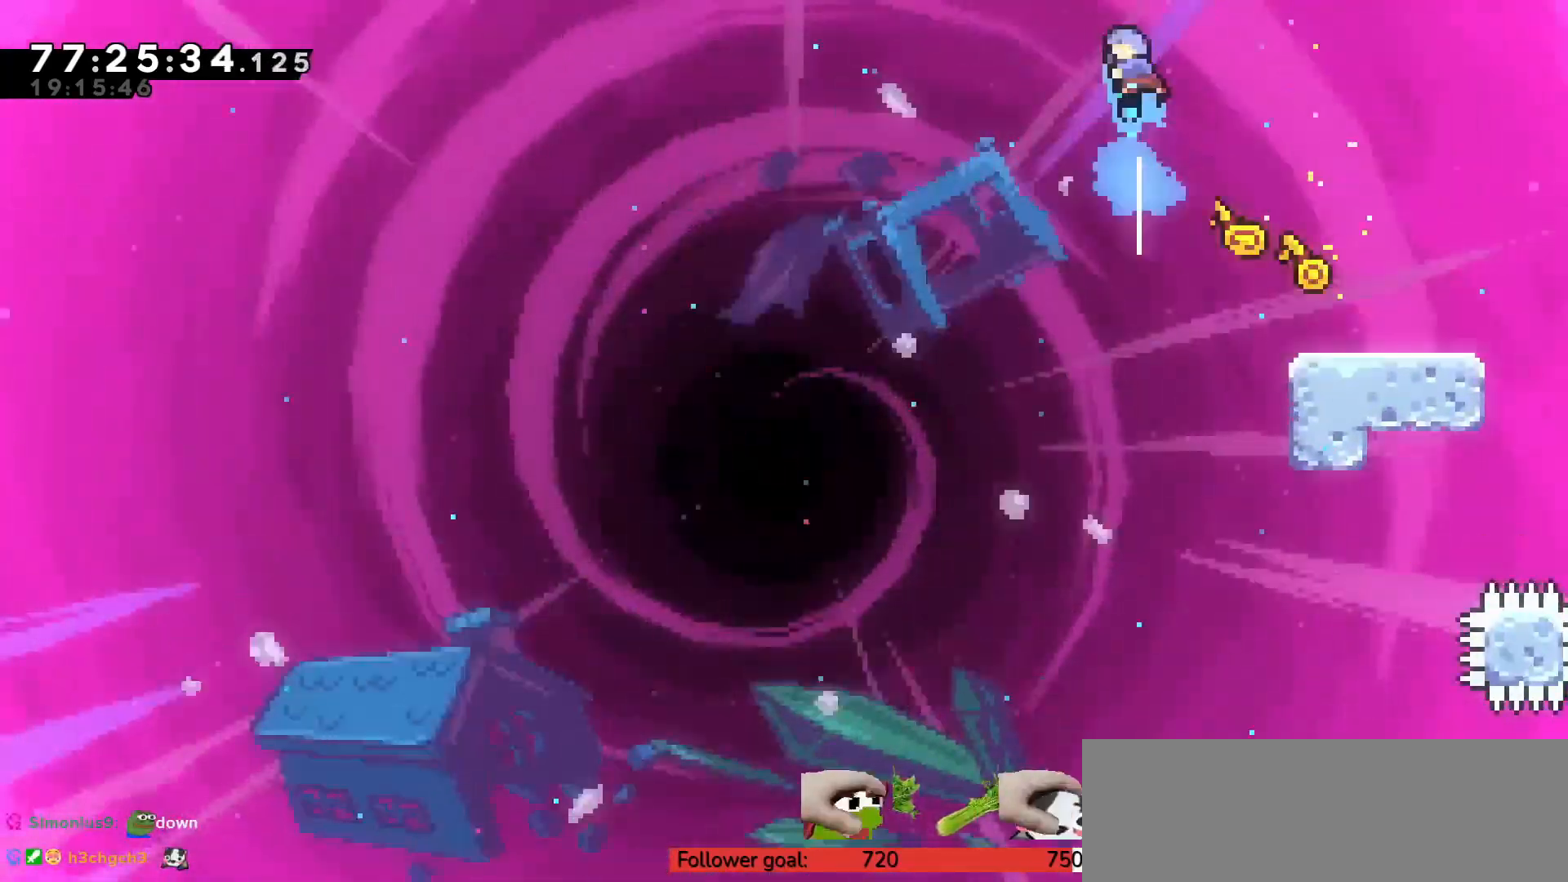
{"keys": ["right", "up", "z"], "events": [[200, "right", "down"]]}
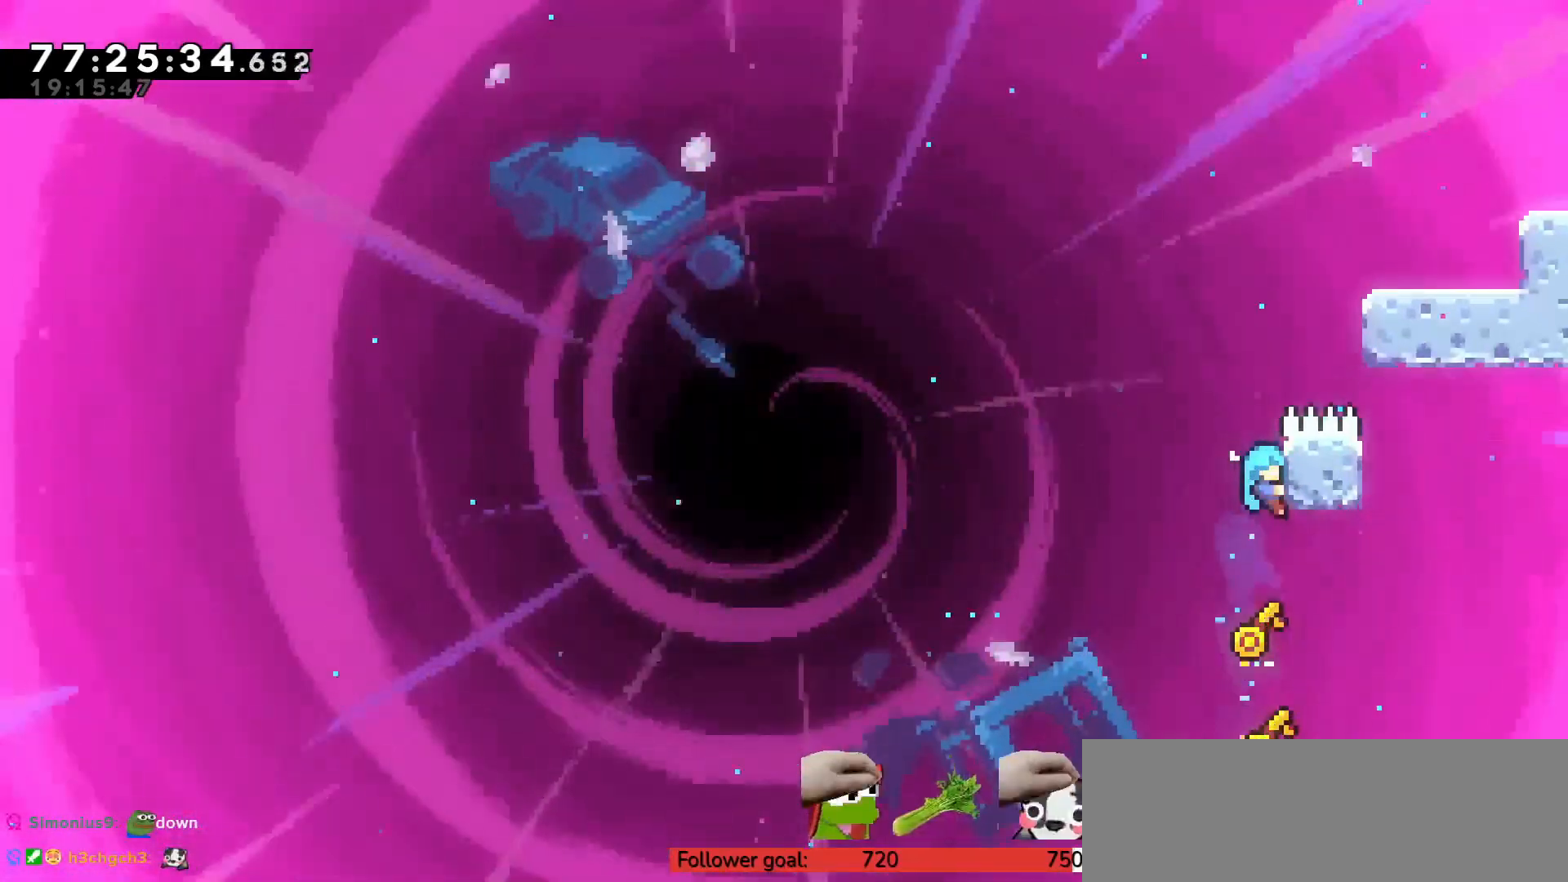
{"keys": ["c"], "events": [[67, "right", "up"], [67, "up", "up"], [150, "z", "up"], [250, "c", "down"]]}
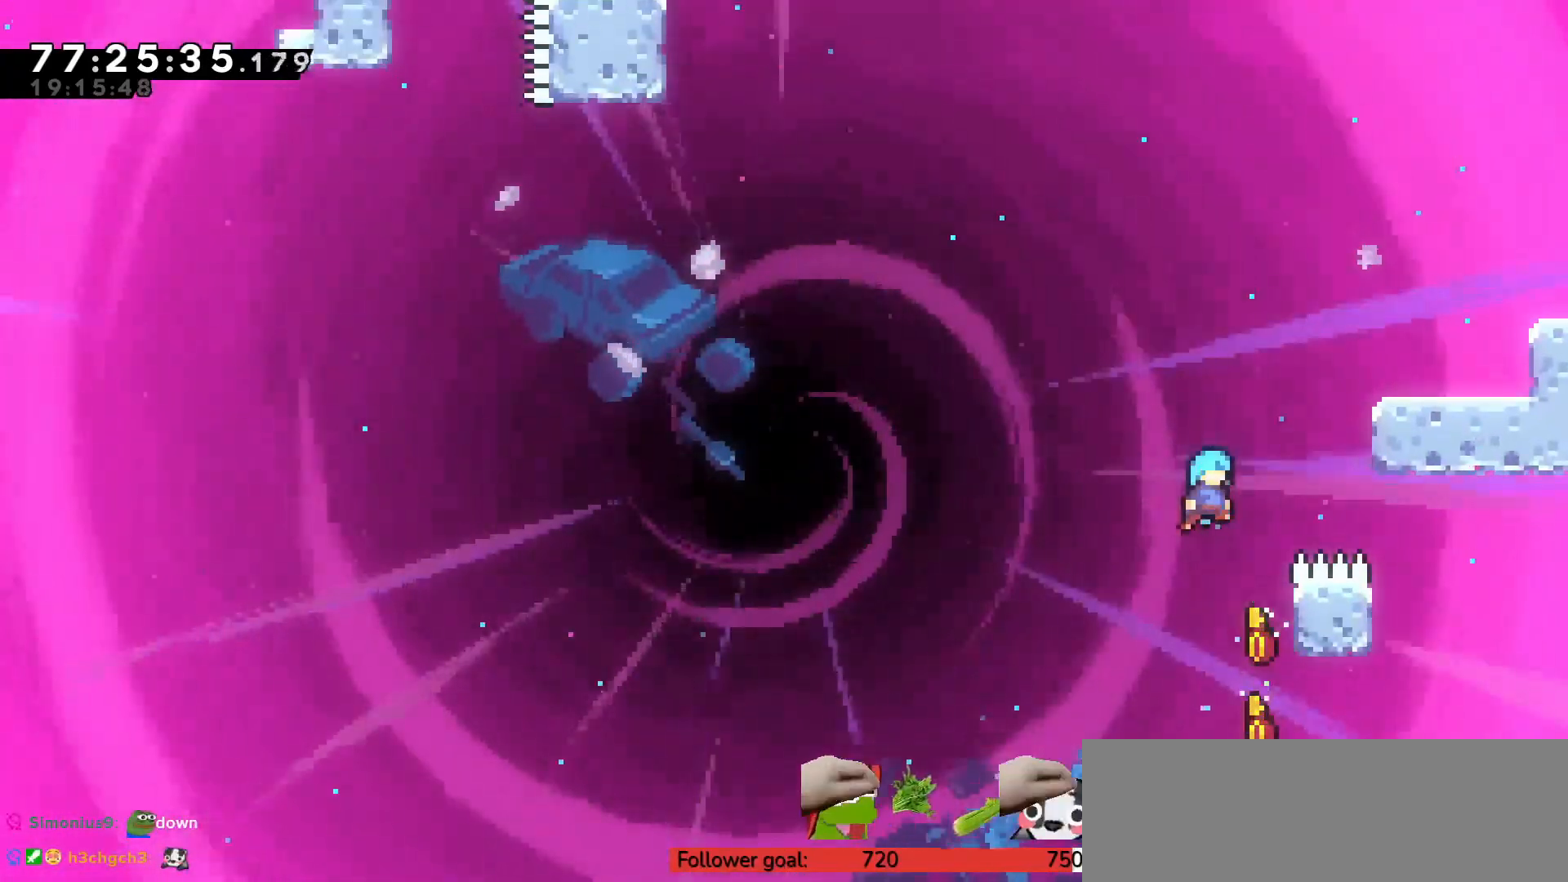
{"keys": ["c"], "events": [[117, "right", "down"], [167, "c", "up"], [300, "right", "up"], [350, "c", "down"]]}
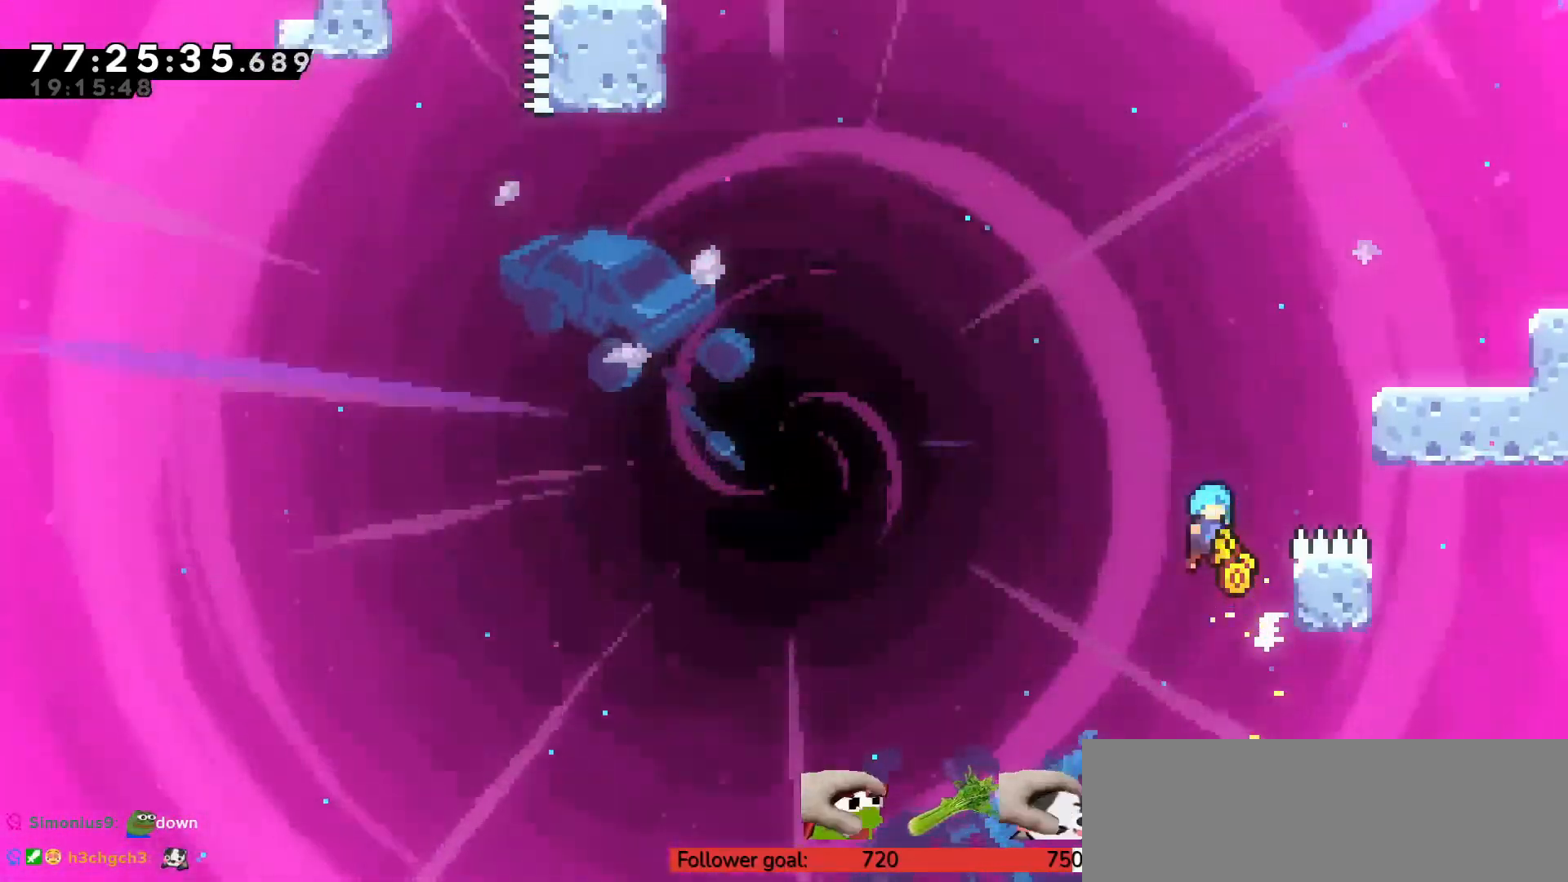
{"keys": ["c", "right", "up", "z"], "events": [[167, "c", "up"], [167, "right", "down"], [250, "up", "down"], [250, "z", "down"], [350, "c", "down"]]}
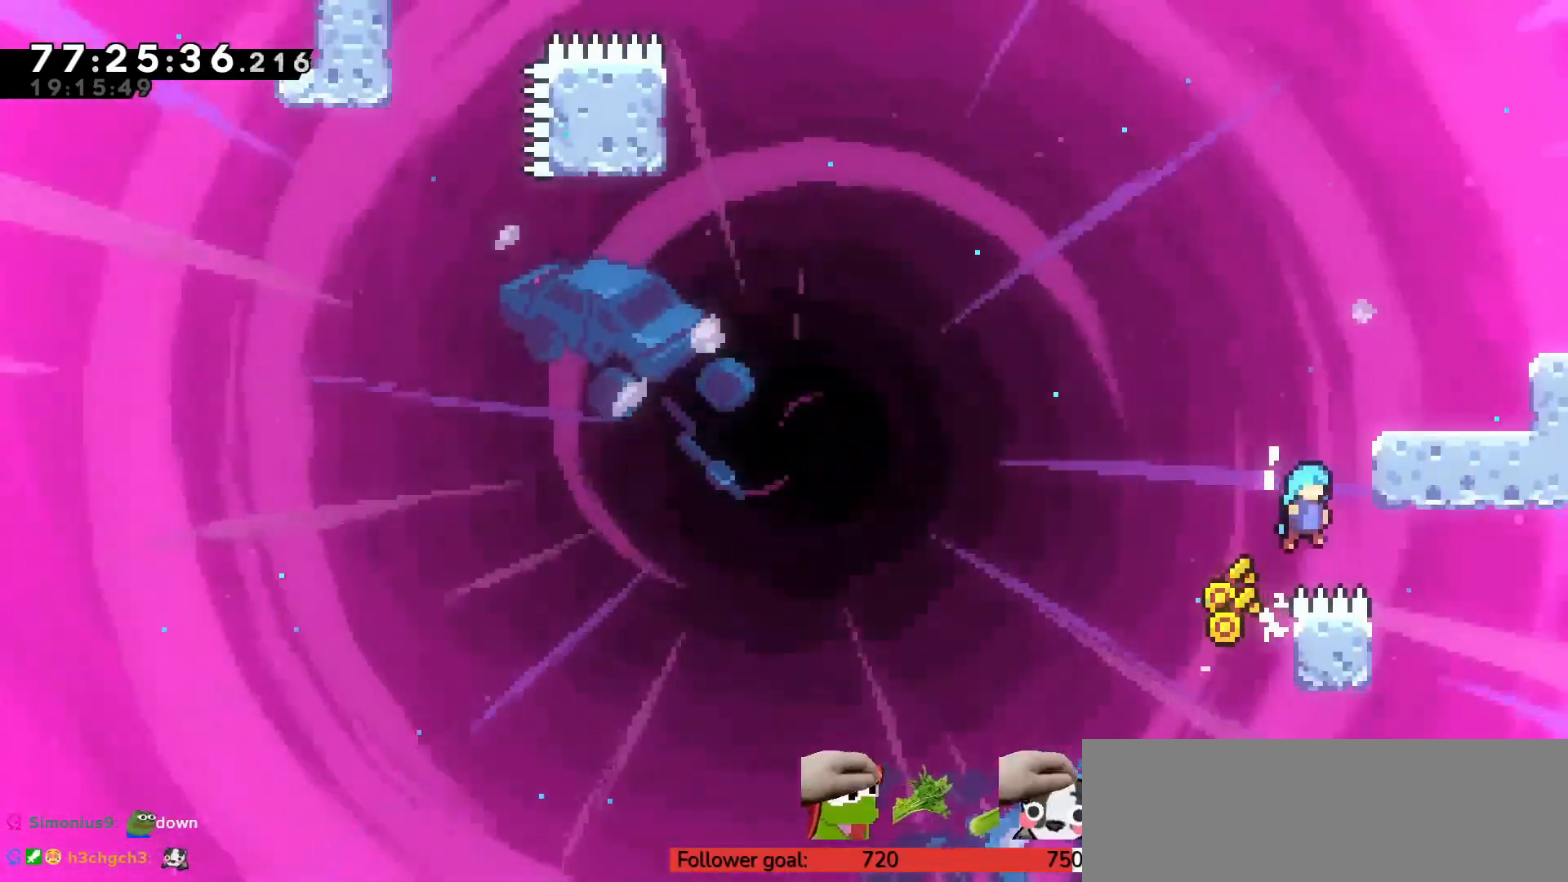
{"keys": ["c", "right", "up", "z"], "events": [[117, "c", "up"], [167, "c", "down"]]}
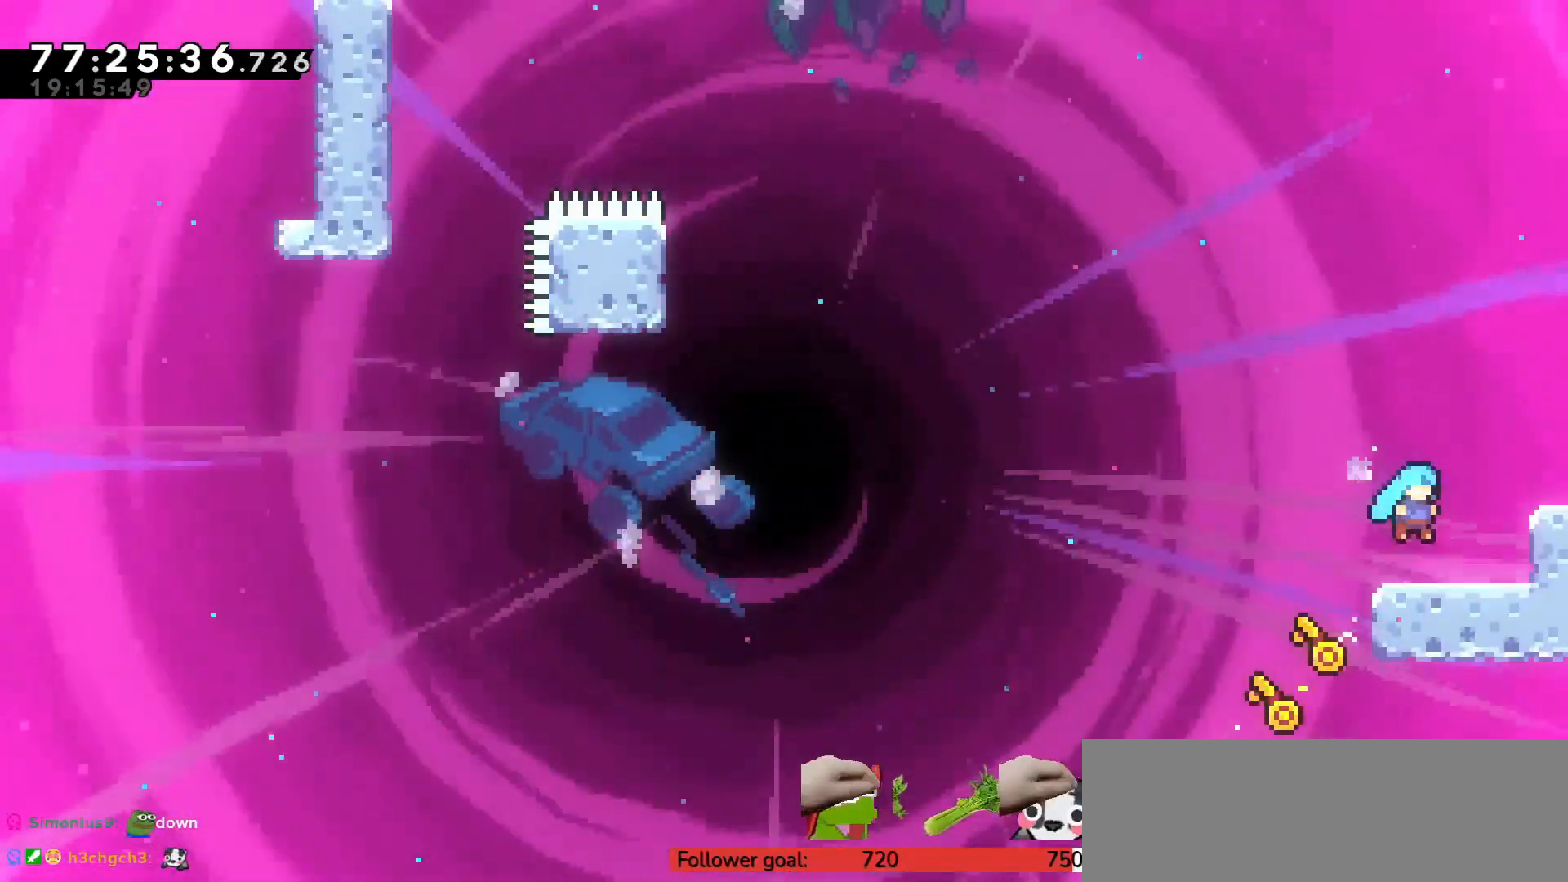
{"keys": ["c", "z"], "events": [[33, "c", "up"], [83, "up", "up"], [183, "c", "down"], [183, "up", "down"], [500, "right", "up"], [500, "up", "up"]]}
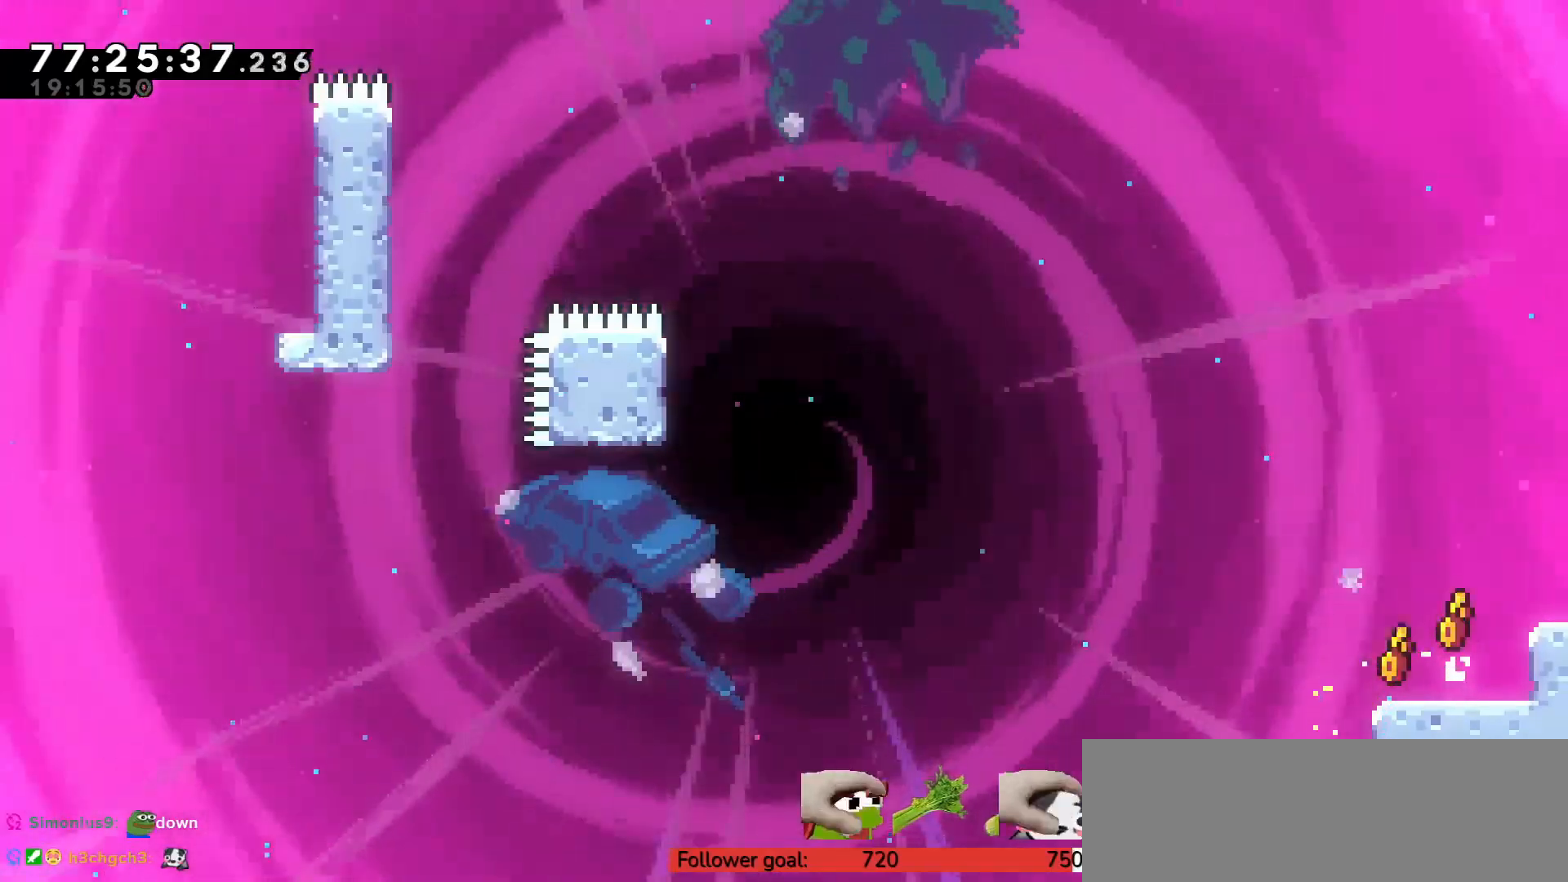
{"keys": ["right", "z"], "events": [[50, "c", "up"], [233, "right", "down"], [333, "right", "up"], [467, "right", "down"]]}
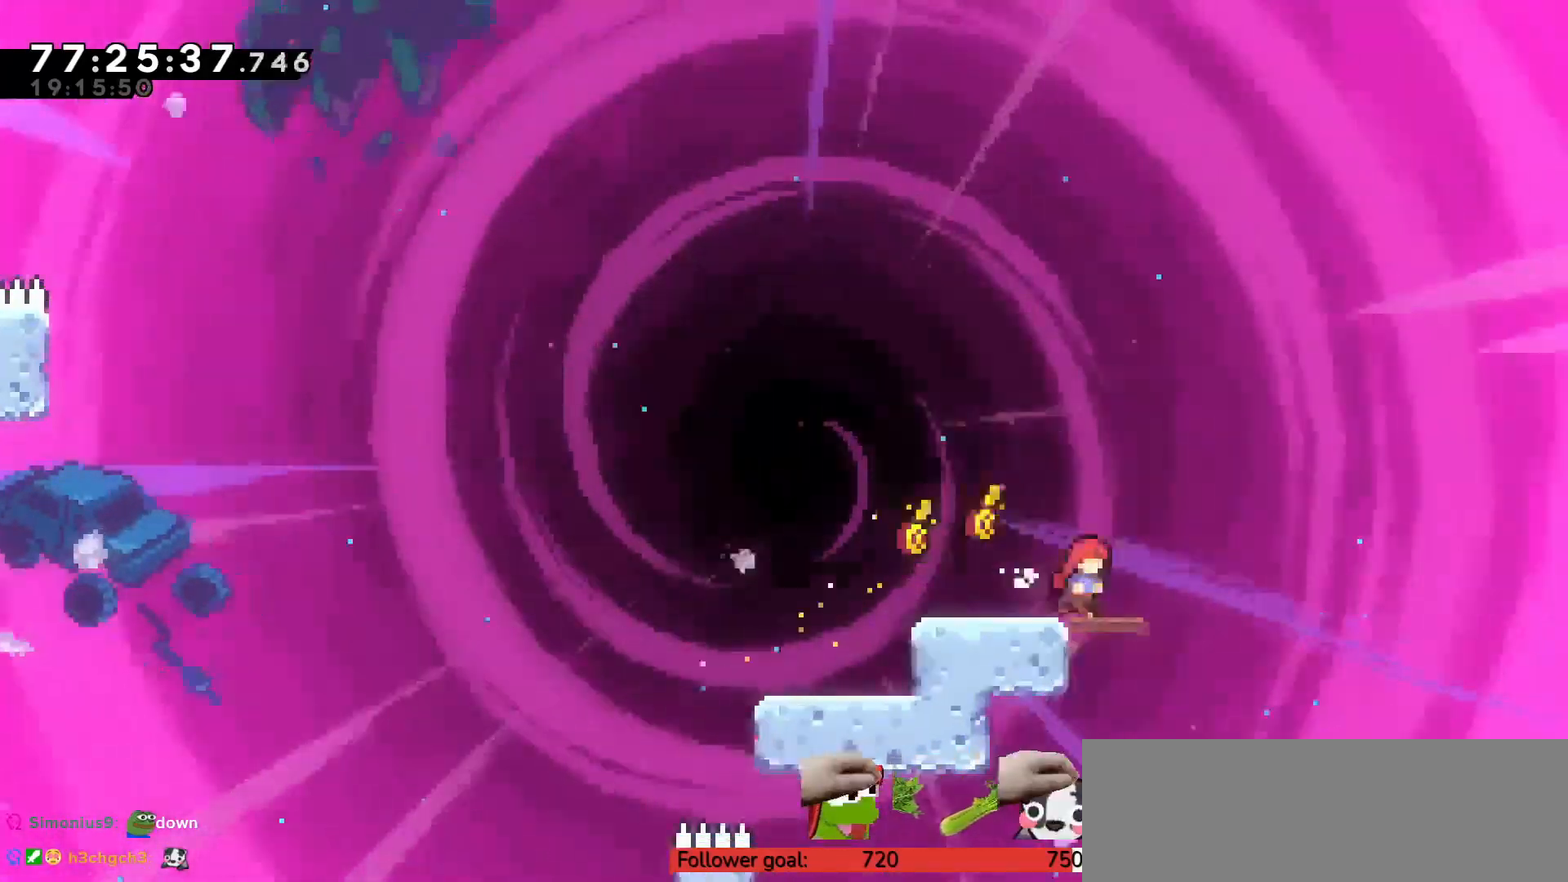
{"keys": ["z"], "events": [[67, "right", "up"], [250, "right", "down"], [333, "right", "up"]]}
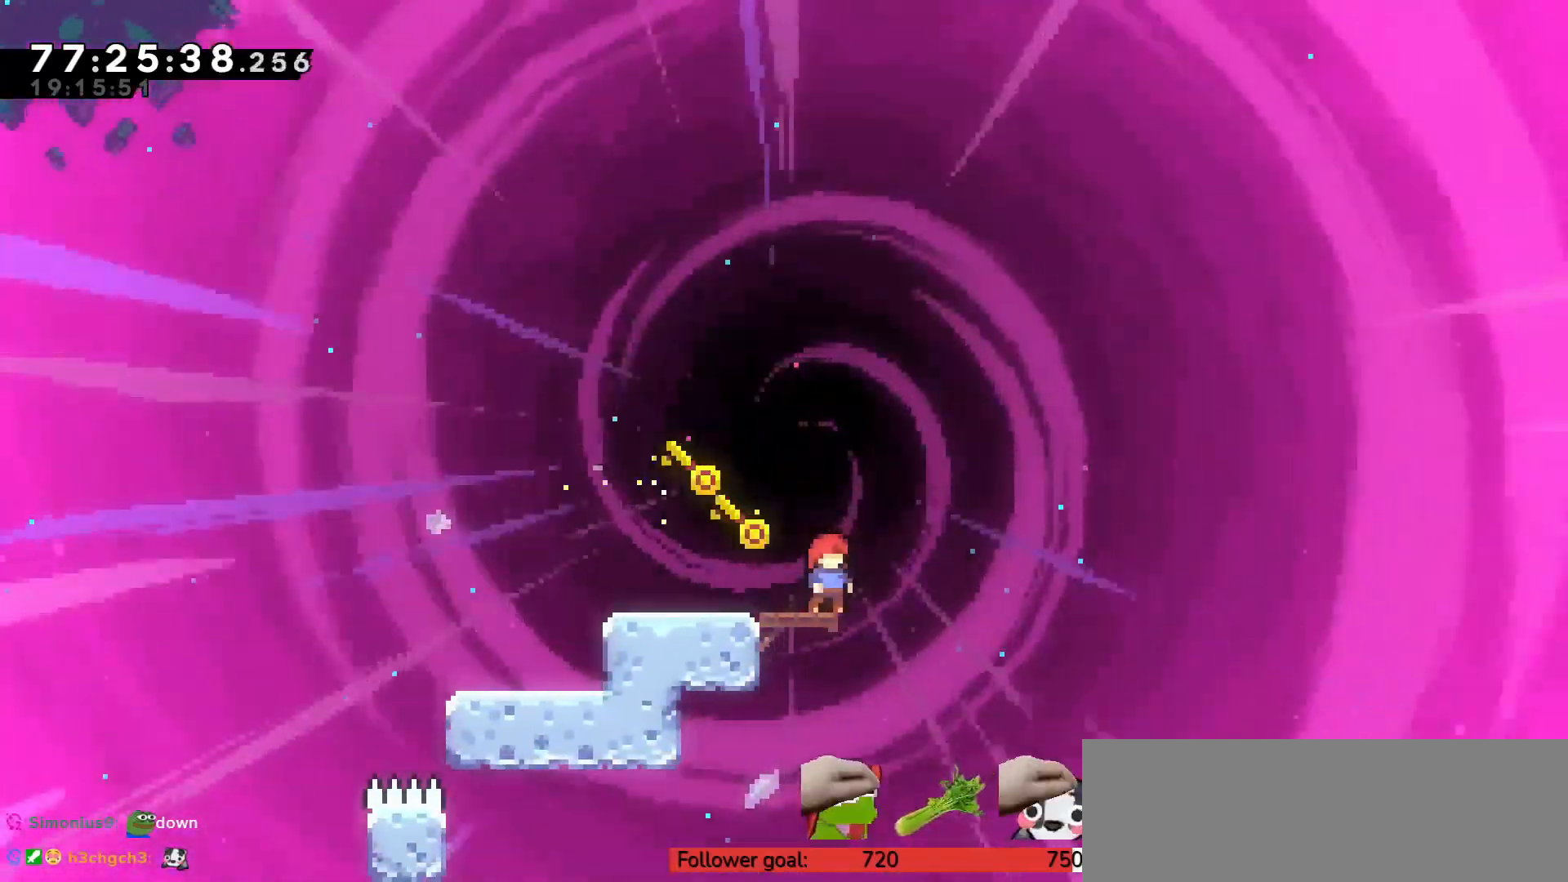
{"keys": ["down", "left"], "events": [[67, "right", "down"], [167, "right", "up"], [350, "down", "down"], [350, "left", "down"], [433, "z", "up"]]}
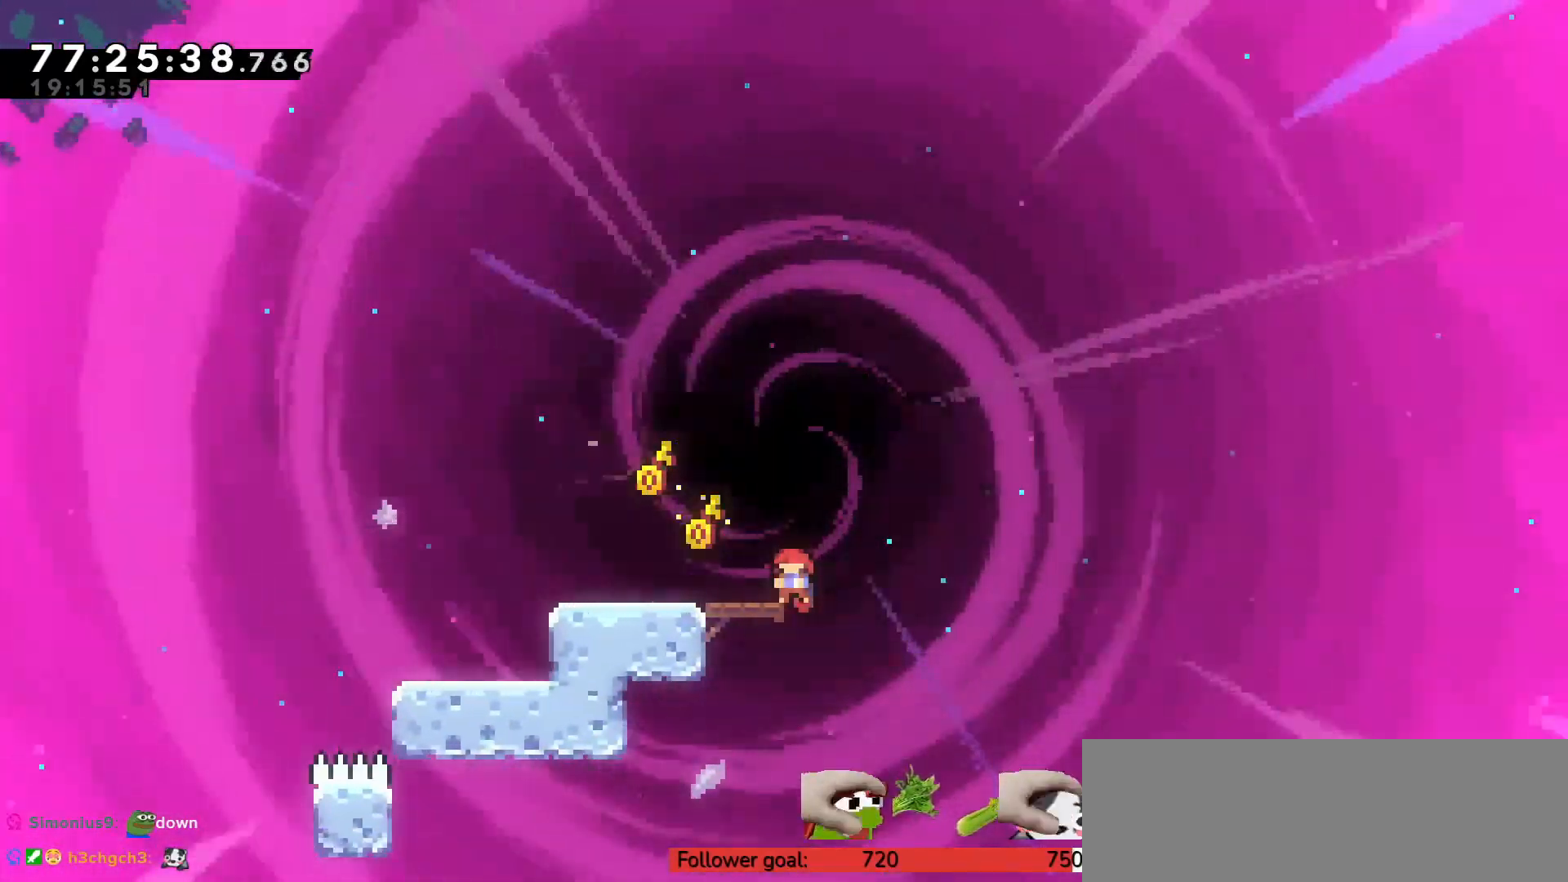
{"keys": ["c", "left", "up"], "events": [[217, "c", "down"], [217, "x", "down"], [267, "x", "up"], [300, "c", "up"], [350, "down", "up"], [450, "up", "down"], [483, "c", "down"]]}
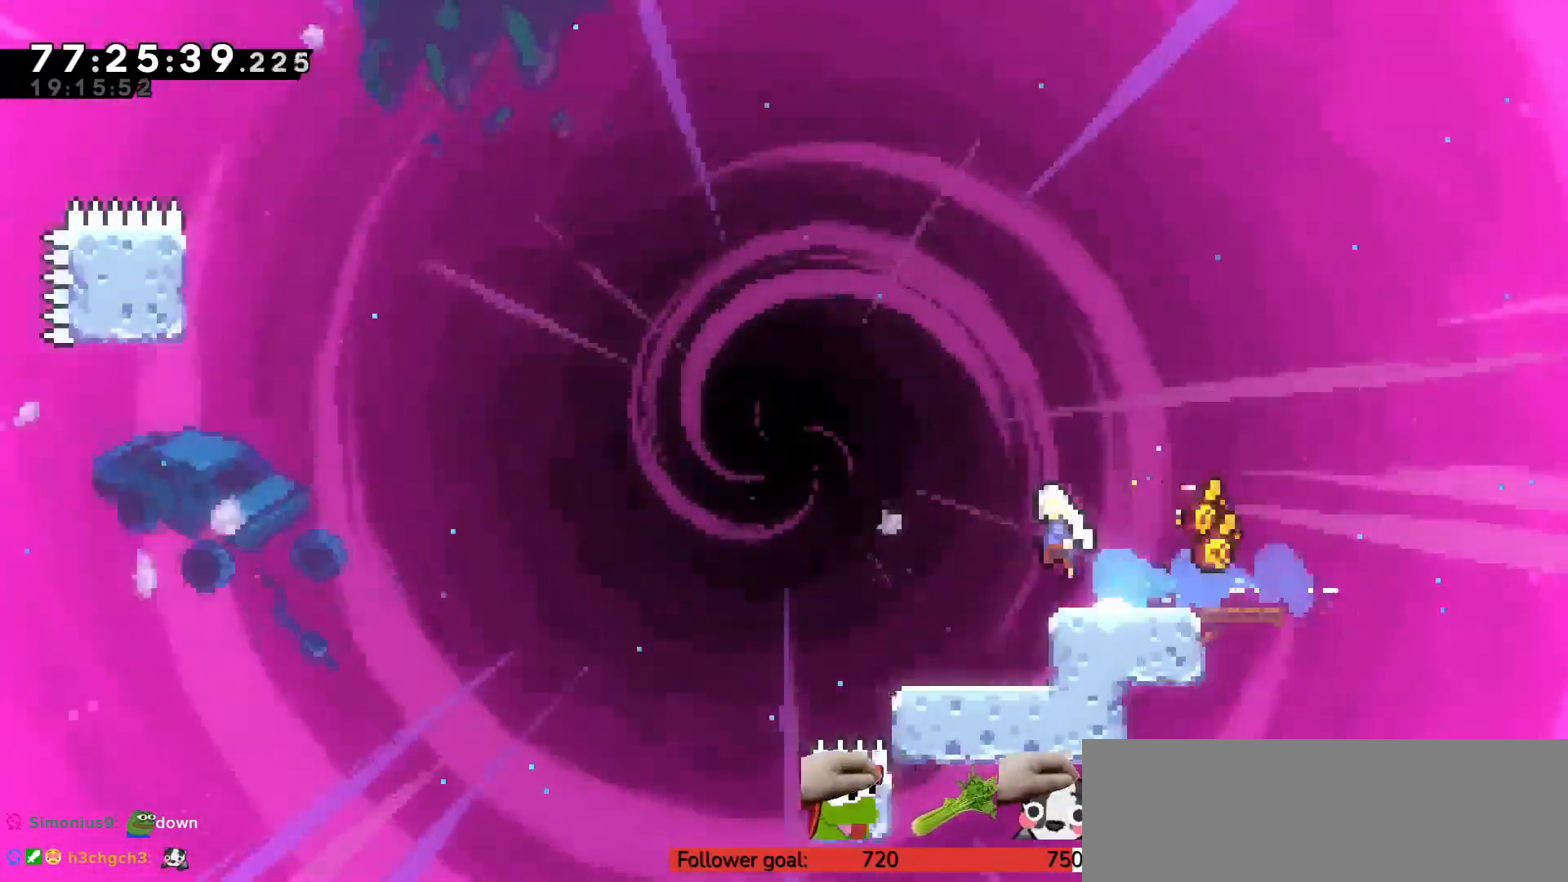
{"keys": ["right", "up"], "events": [[233, "left", "up"], [233, "up", "up"], [267, "right", "down"], [267, "up", "down"], [317, "c", "up"], [367, "x", "down"], [500, "x", "up"]]}
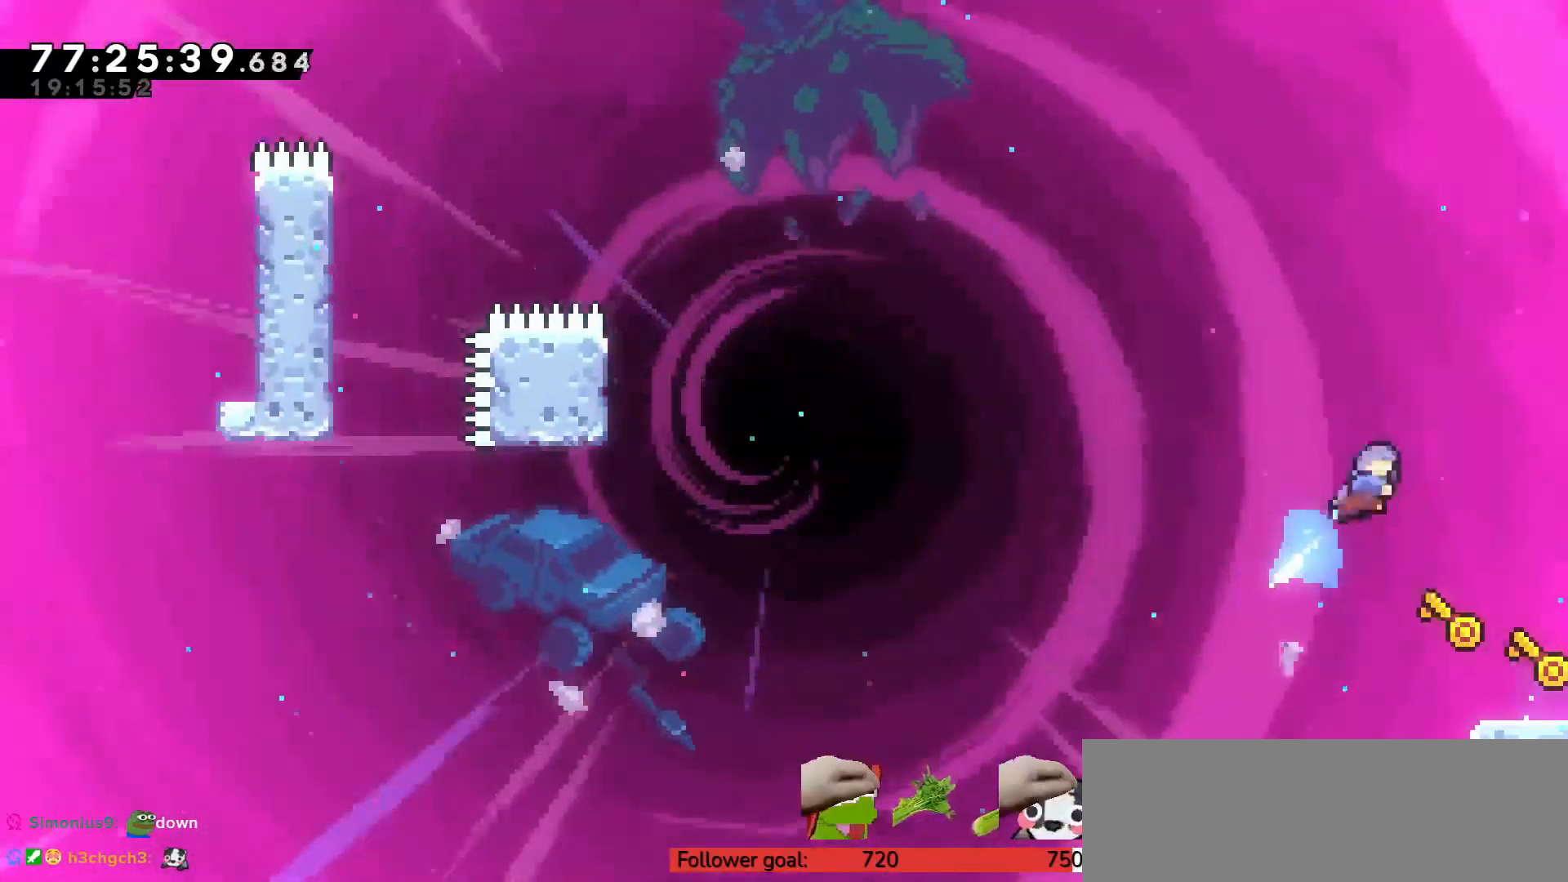
{"keys": [], "events": [[467, "right", "up"], [467, "up", "up"]]}
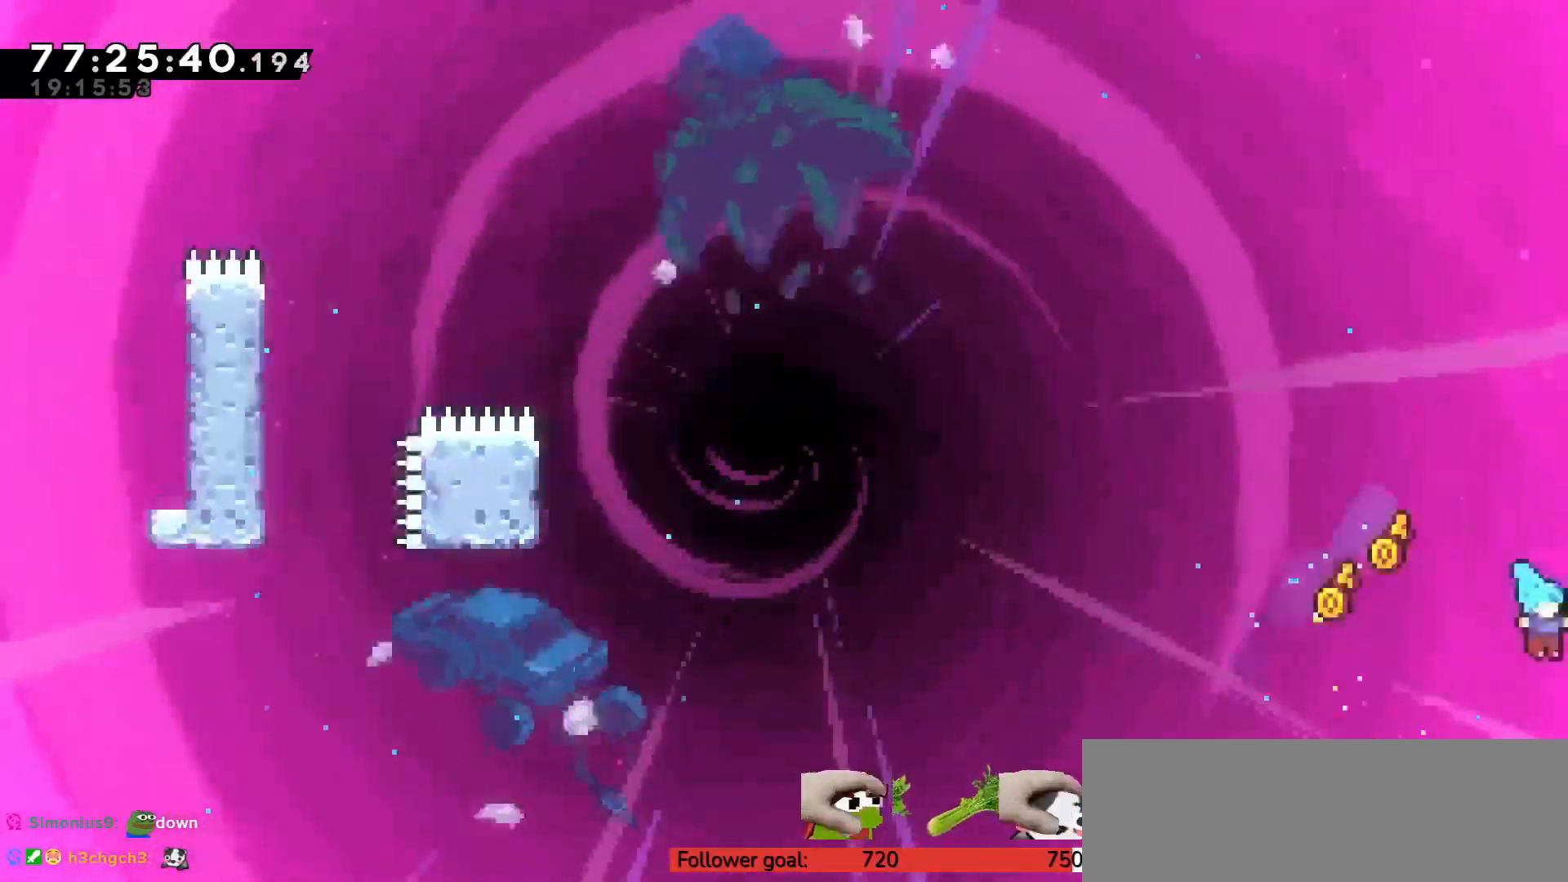
{"keys": ["right"], "events": [[433, "right", "down"]]}
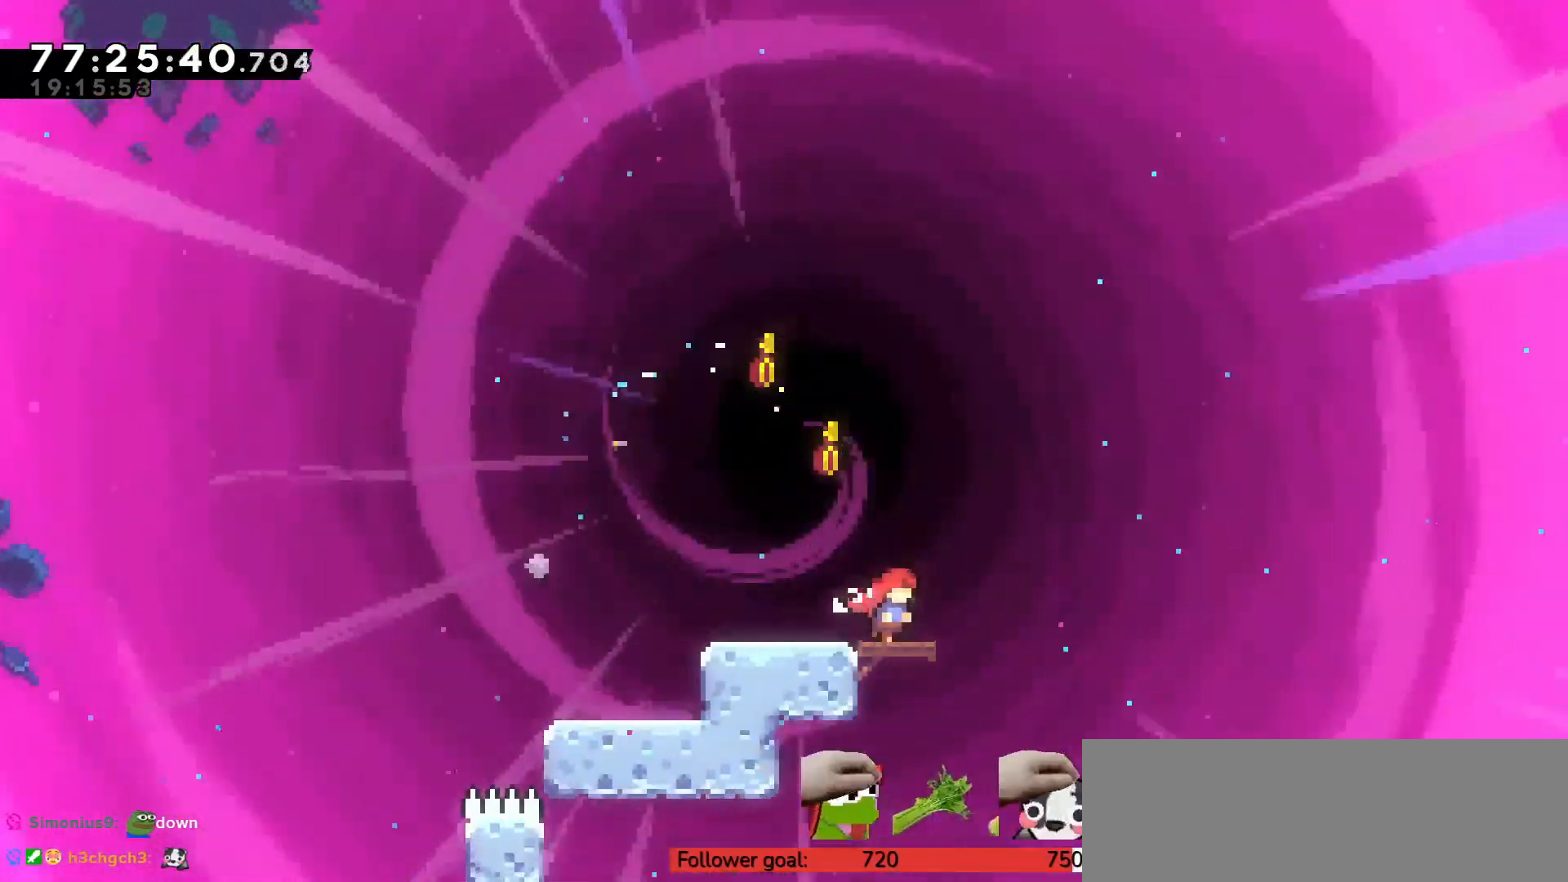
{"keys": ["down", "left"], "events": [[17, "right", "up"], [167, "right", "down"], [217, "right", "up"], [483, "down", "down"], [483, "left", "down"]]}
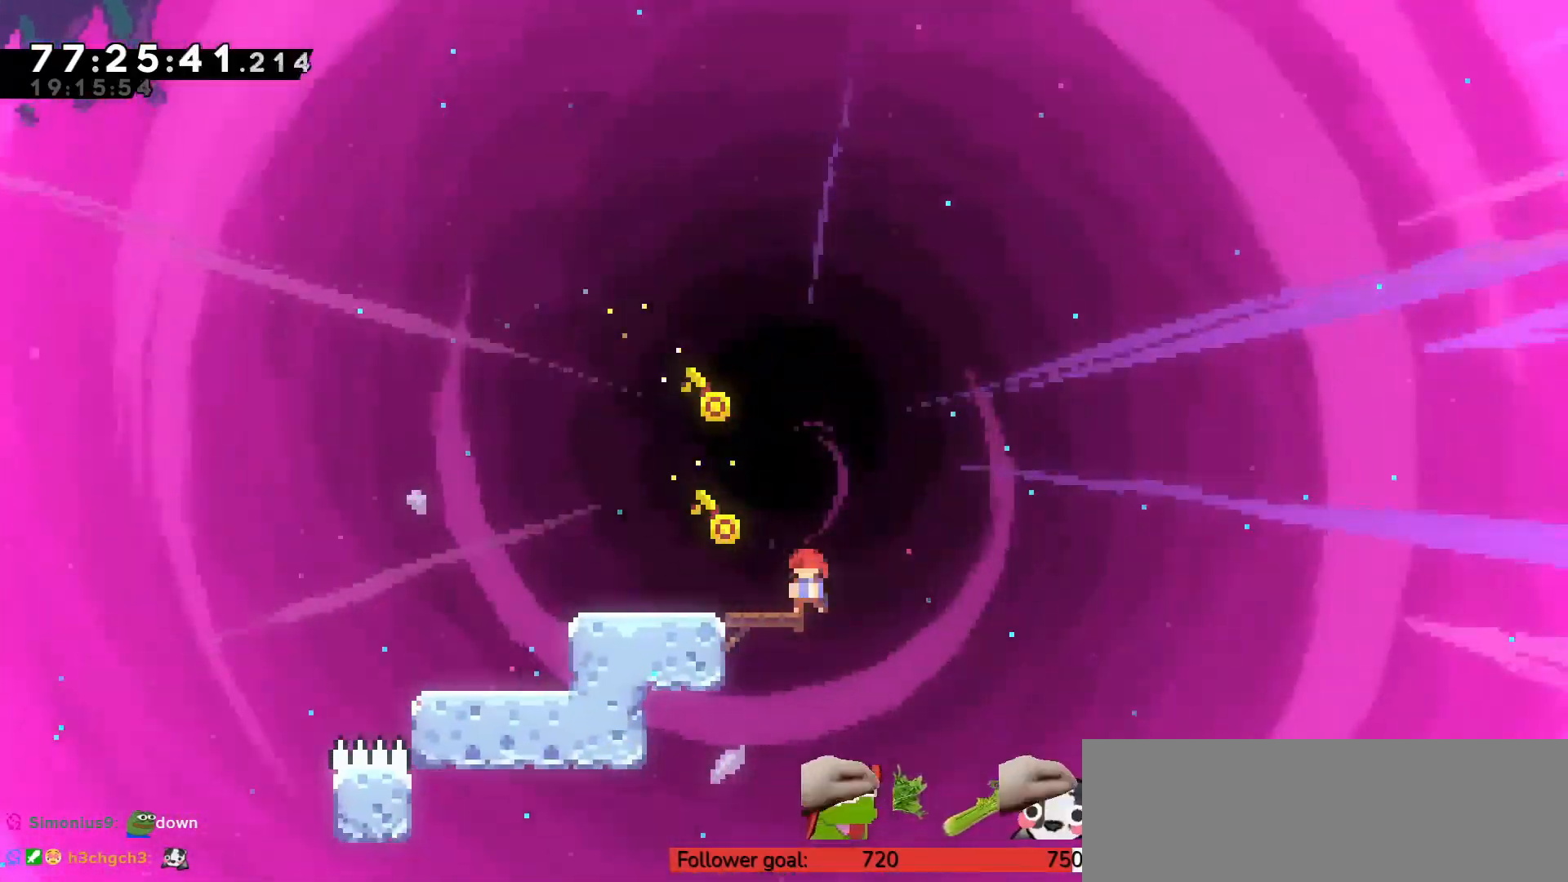
{"keys": ["left", "up"], "events": [[267, "c", "down"], [267, "x", "down"], [367, "c", "up"], [367, "x", "up"], [400, "down", "up"], [450, "up", "down"]]}
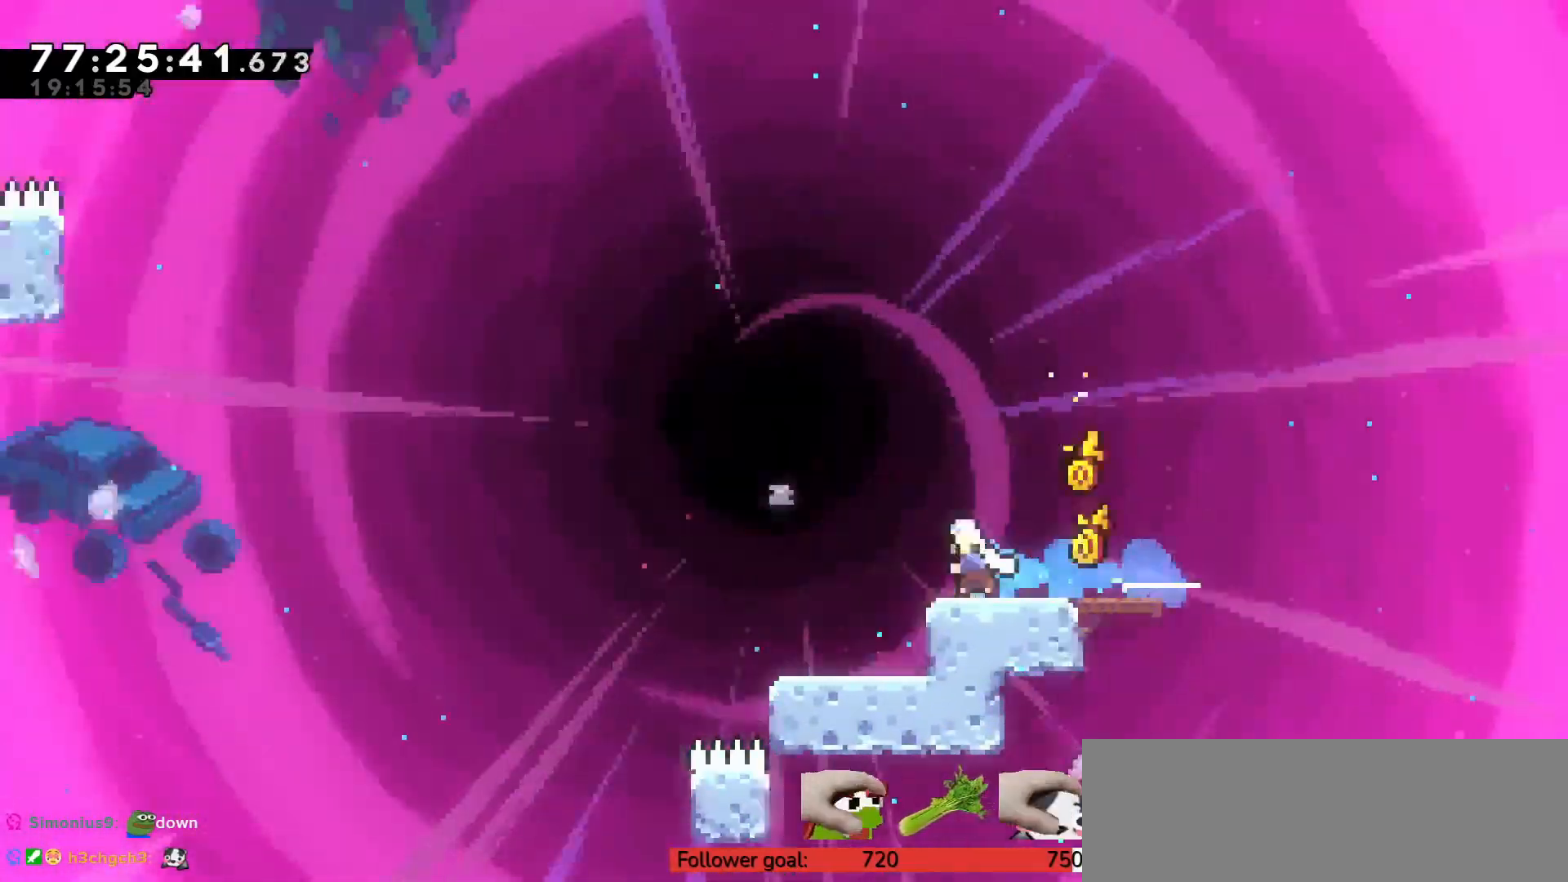
{"keys": ["right", "up"], "events": [[50, "c", "down"], [317, "c", "up"], [317, "left", "up"], [317, "right", "down"], [417, "x", "down"], [500, "x", "up"]]}
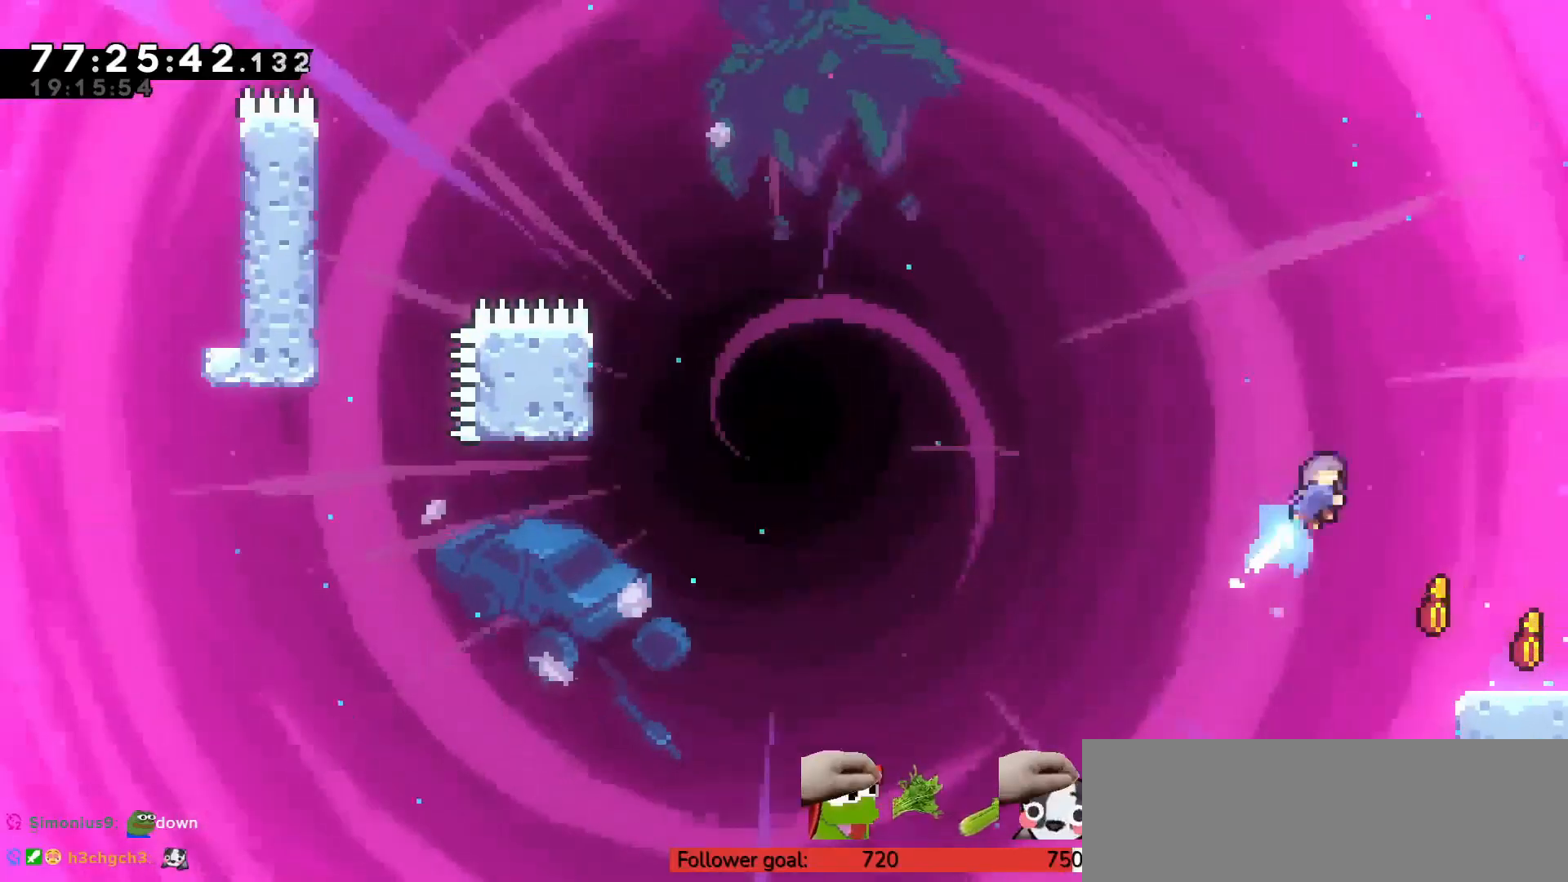
{"keys": ["right", "up"], "events": []}
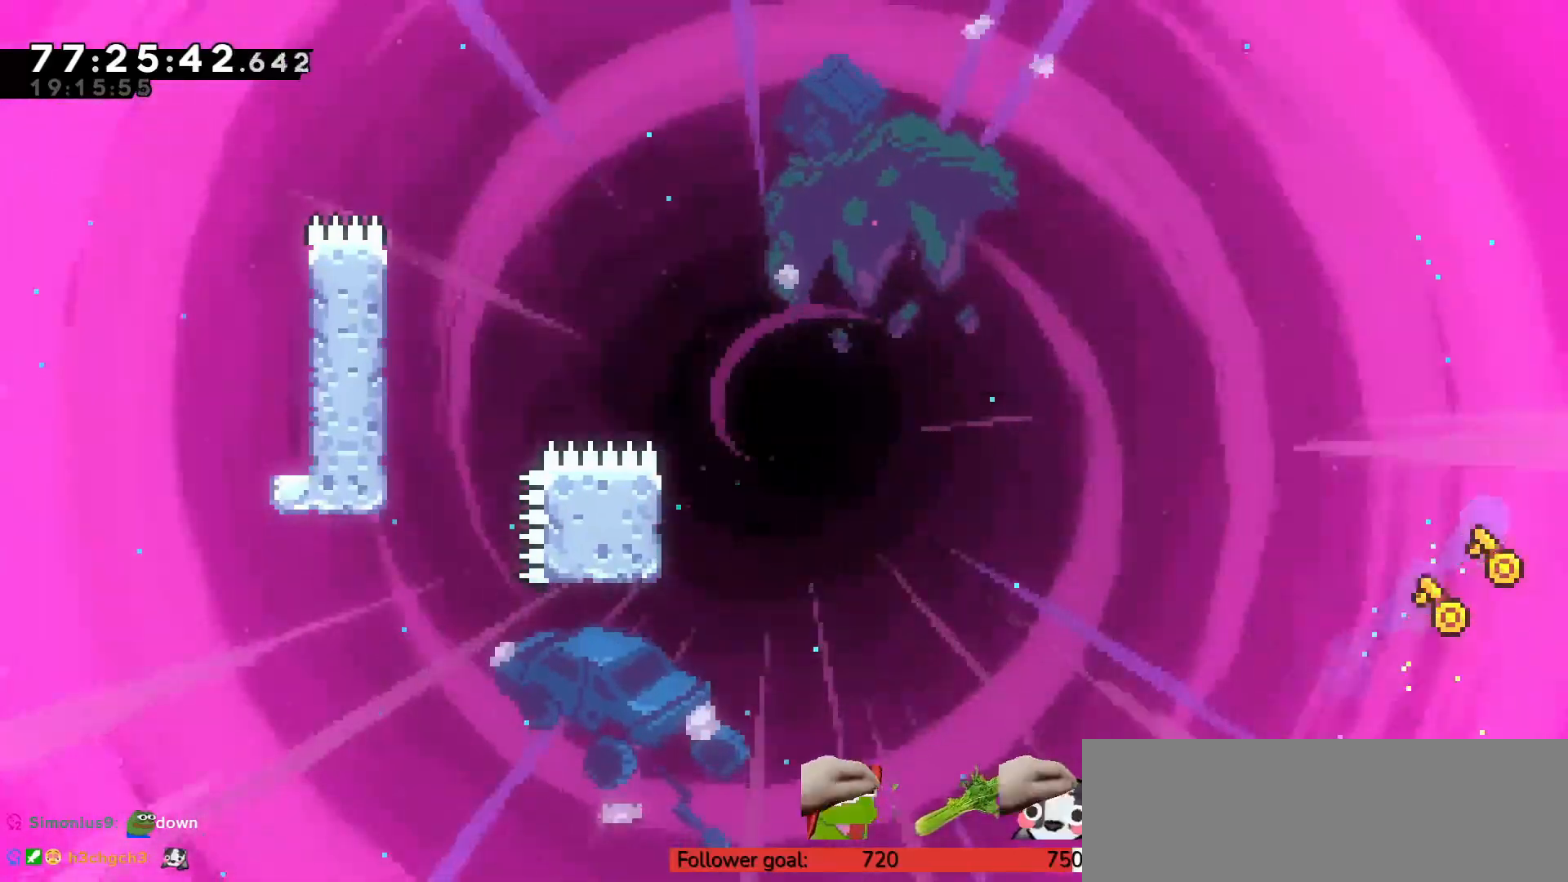
{"keys": [], "events": [[250, "up", "up"], [283, "right", "up"]]}
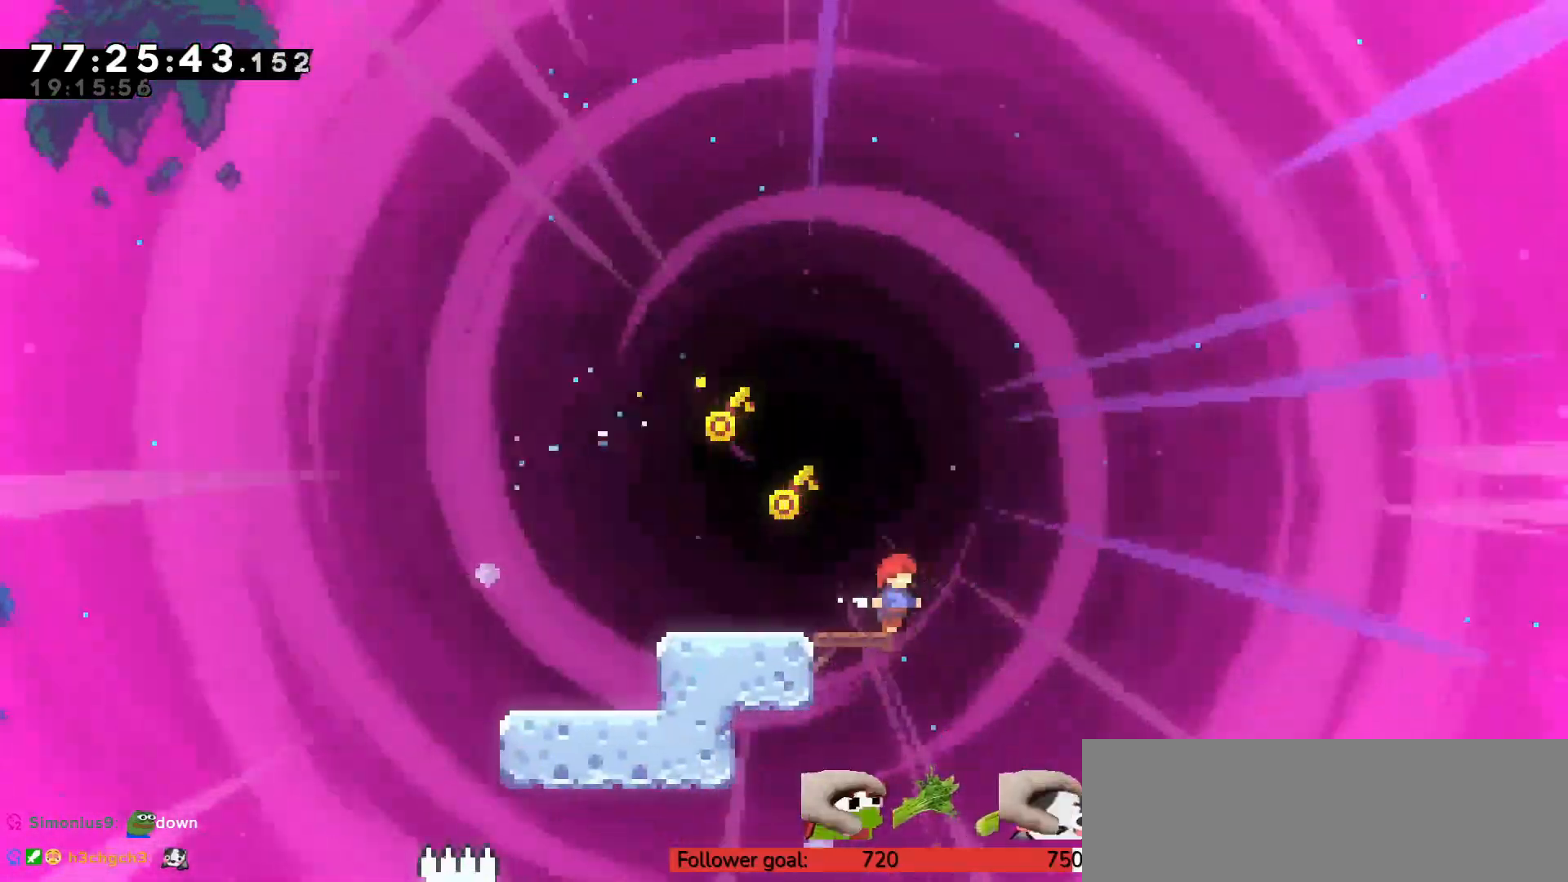
{"keys": ["down", "left"], "events": [[200, "down", "down"], [250, "left", "down"]]}
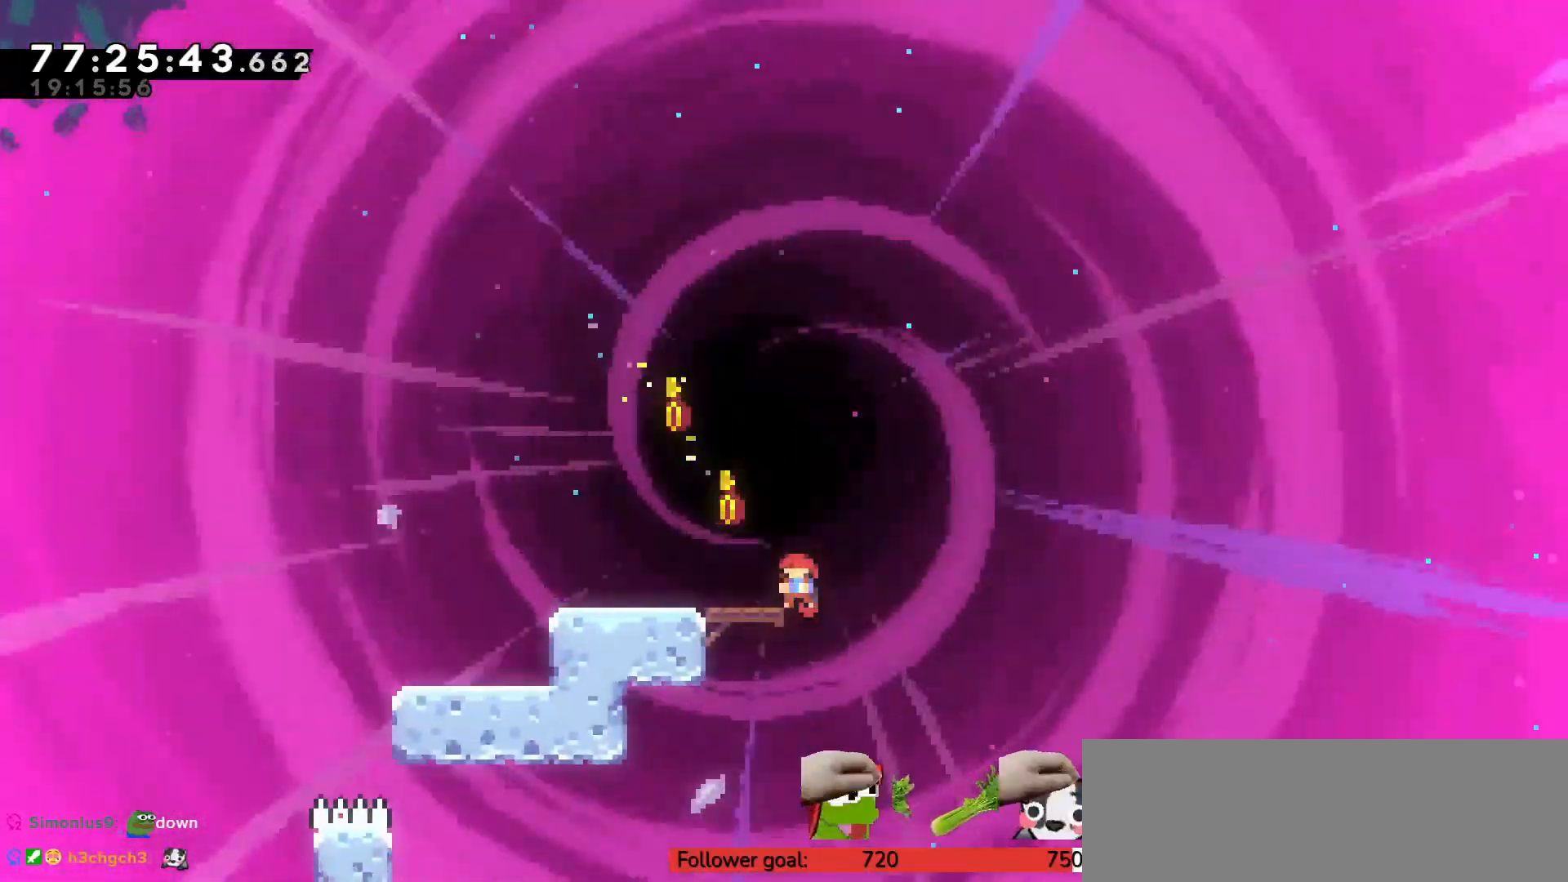
{"keys": ["c", "left", "up"], "events": [[167, "c", "down"], [167, "x", "down"], [217, "c", "up"], [267, "x", "up"], [317, "down", "up"], [400, "up", "down"], [450, "c", "down"]]}